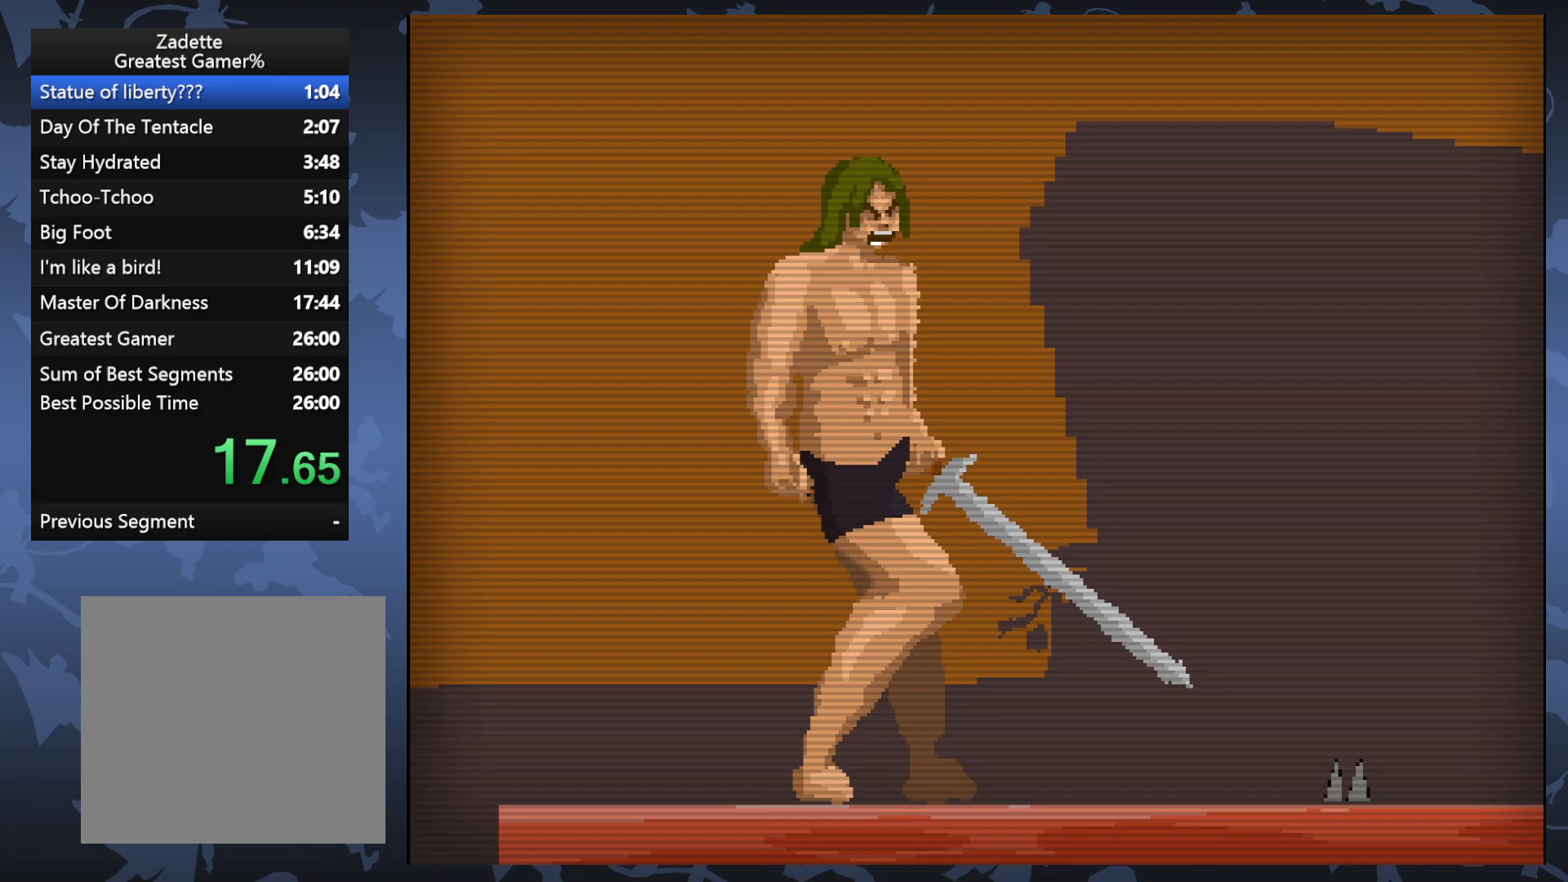
Gameplay with a controller (Xbox layout); each line is a JSON object with the inputs held at the frame after it. "events" lists button and stick changes between this image and that frame as [ms after this image, input, new state], when the widget could be followed in between. Not read: left_stick right_stick.
{"buttons": [], "events": [[250, "X", "down"], [350, "X", "up"]]}
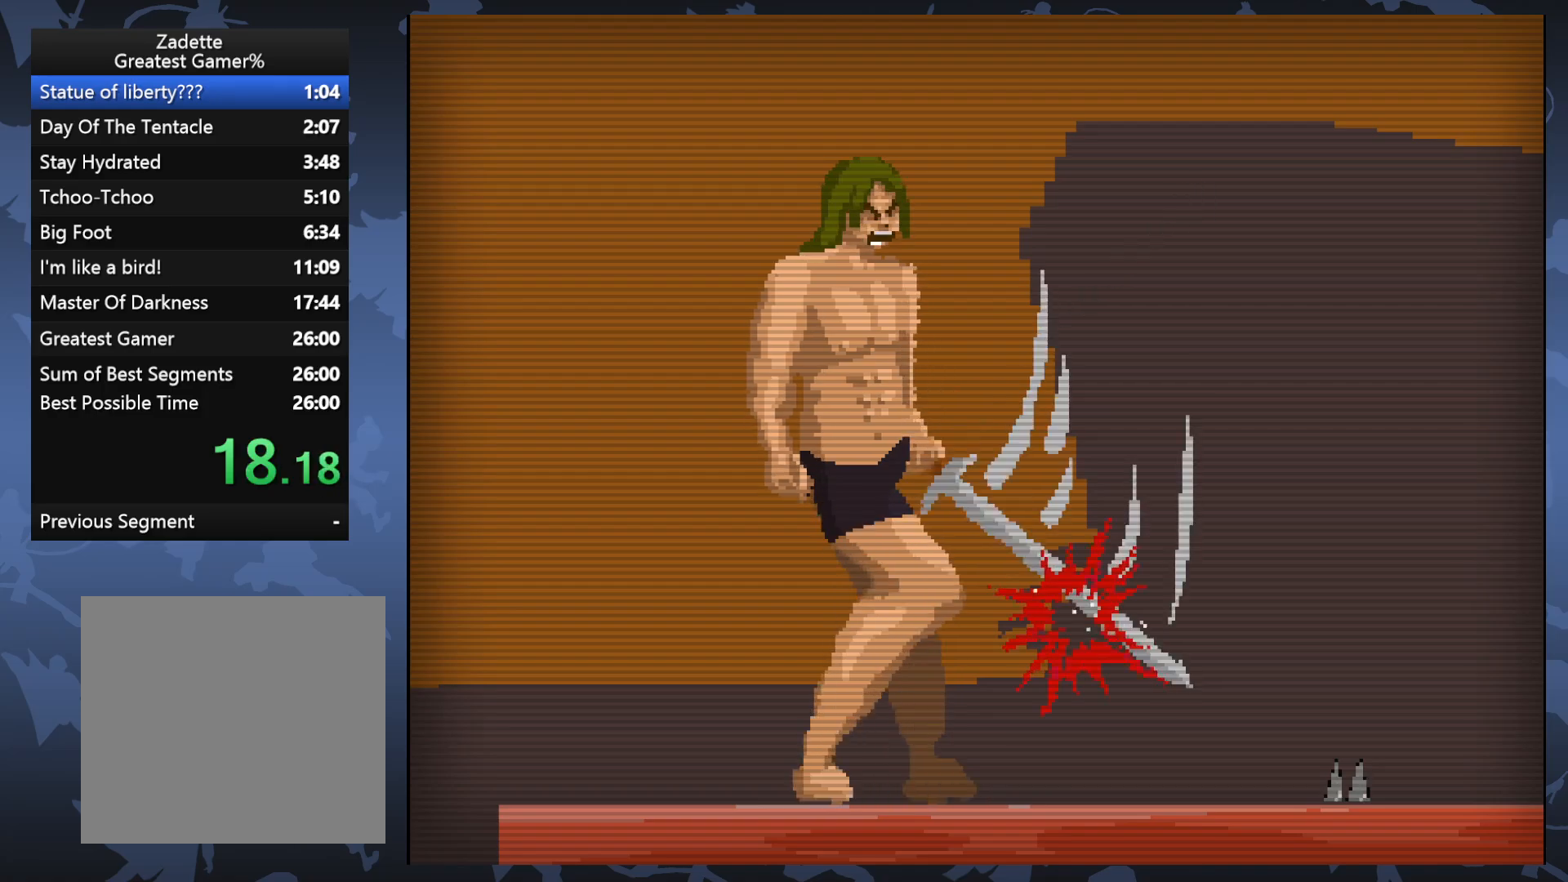
{"buttons": [], "events": []}
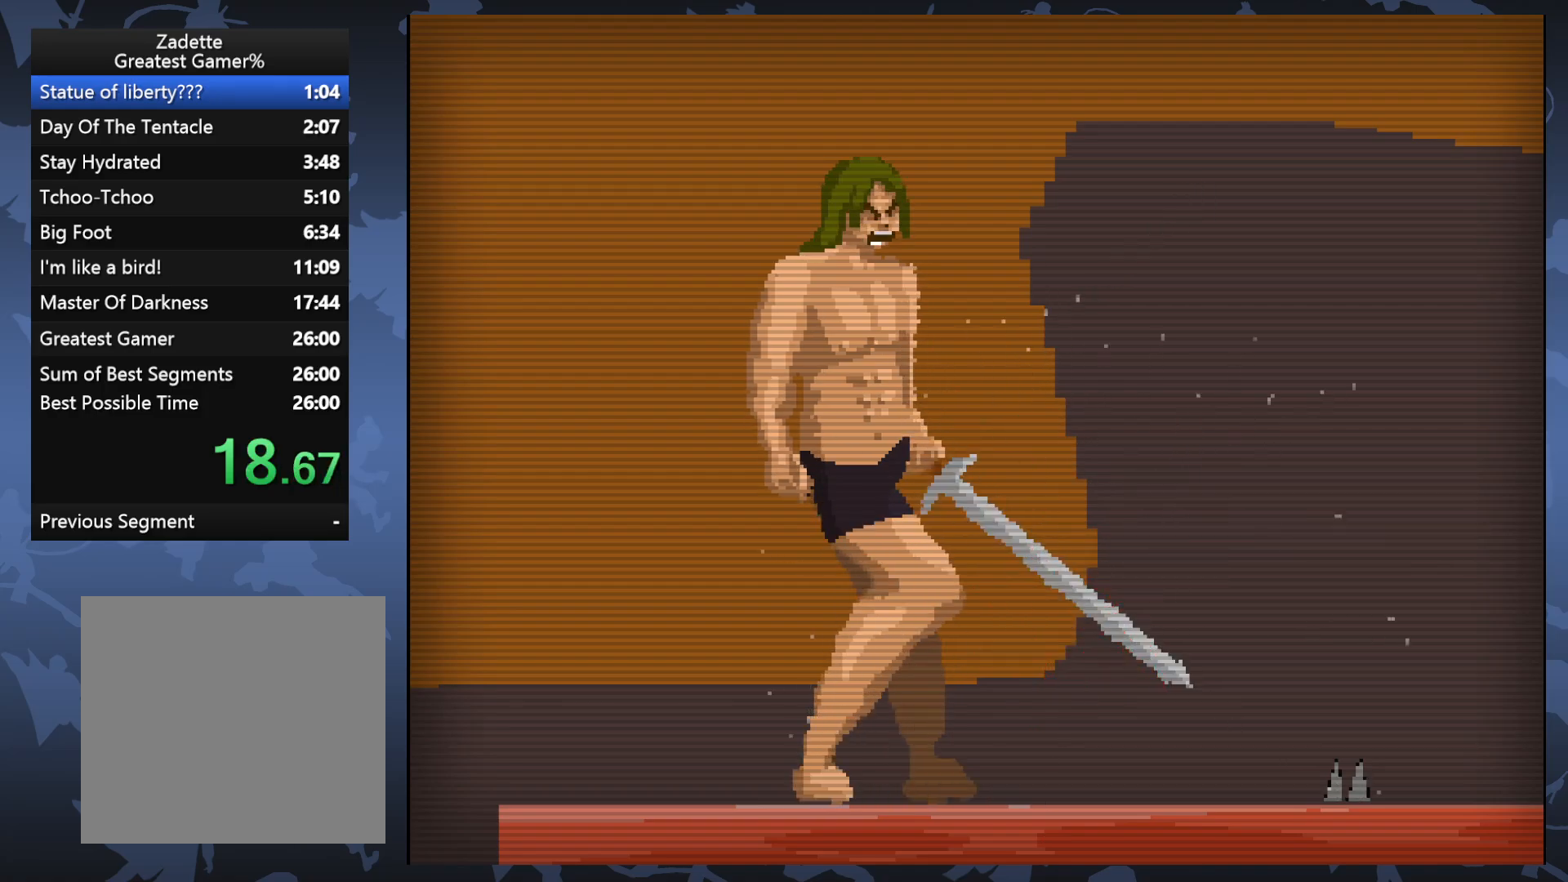
{"buttons": ["DPAD_RIGHT"], "events": [[433, "DPAD_RIGHT", "down"]]}
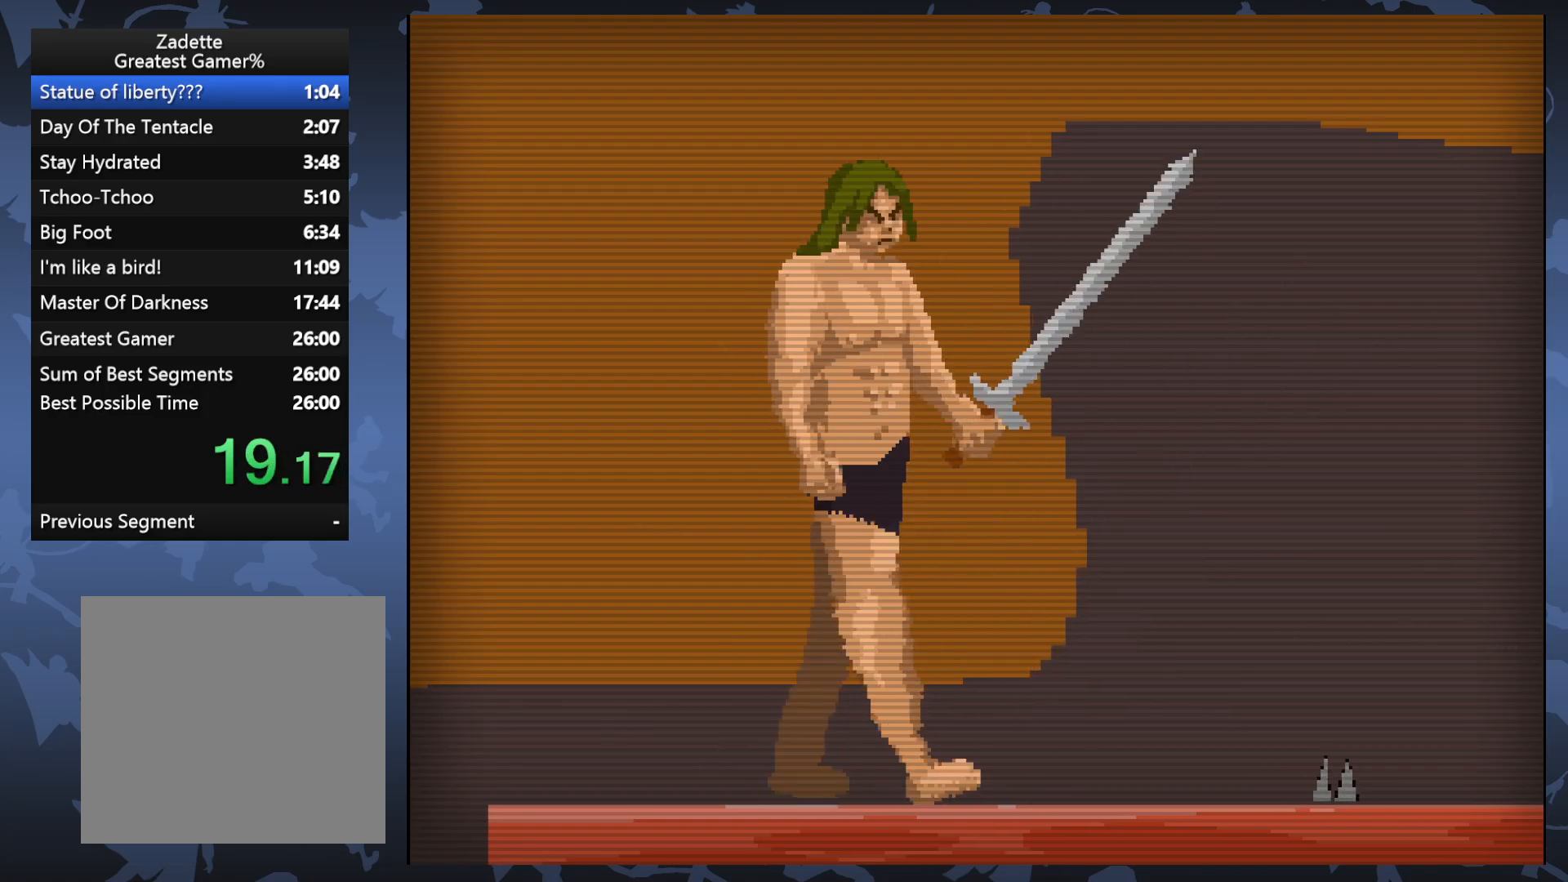
{"buttons": ["A", "DPAD_RIGHT"], "events": [[133, "A", "down"]]}
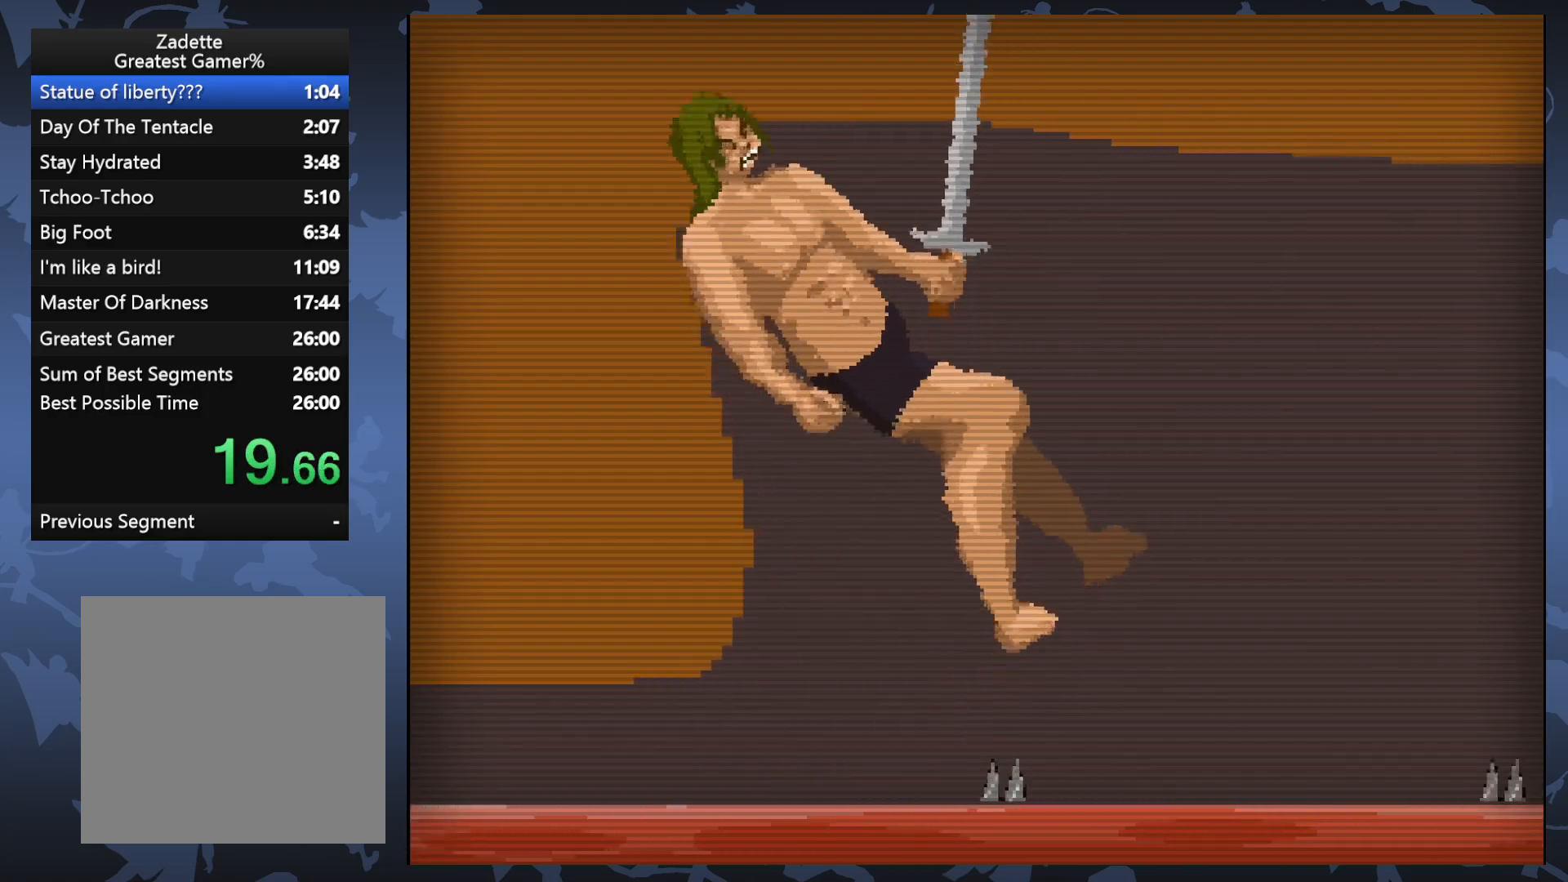
{"buttons": ["A", "DPAD_RIGHT"], "events": []}
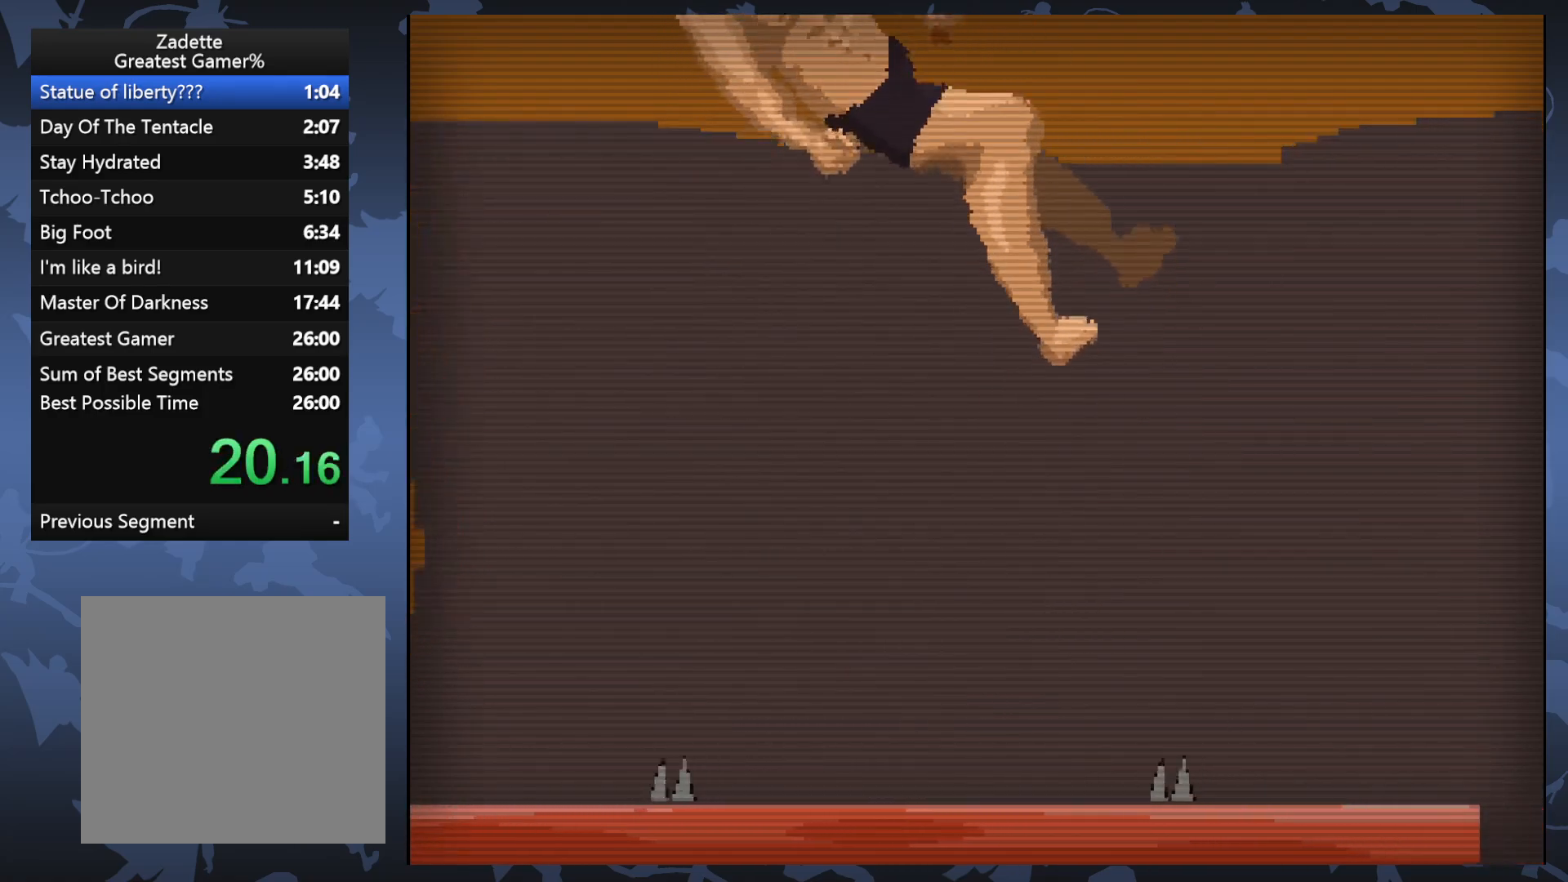
{"buttons": ["A", "DPAD_RIGHT"], "events": [[383, "A", "up"], [483, "A", "down"]]}
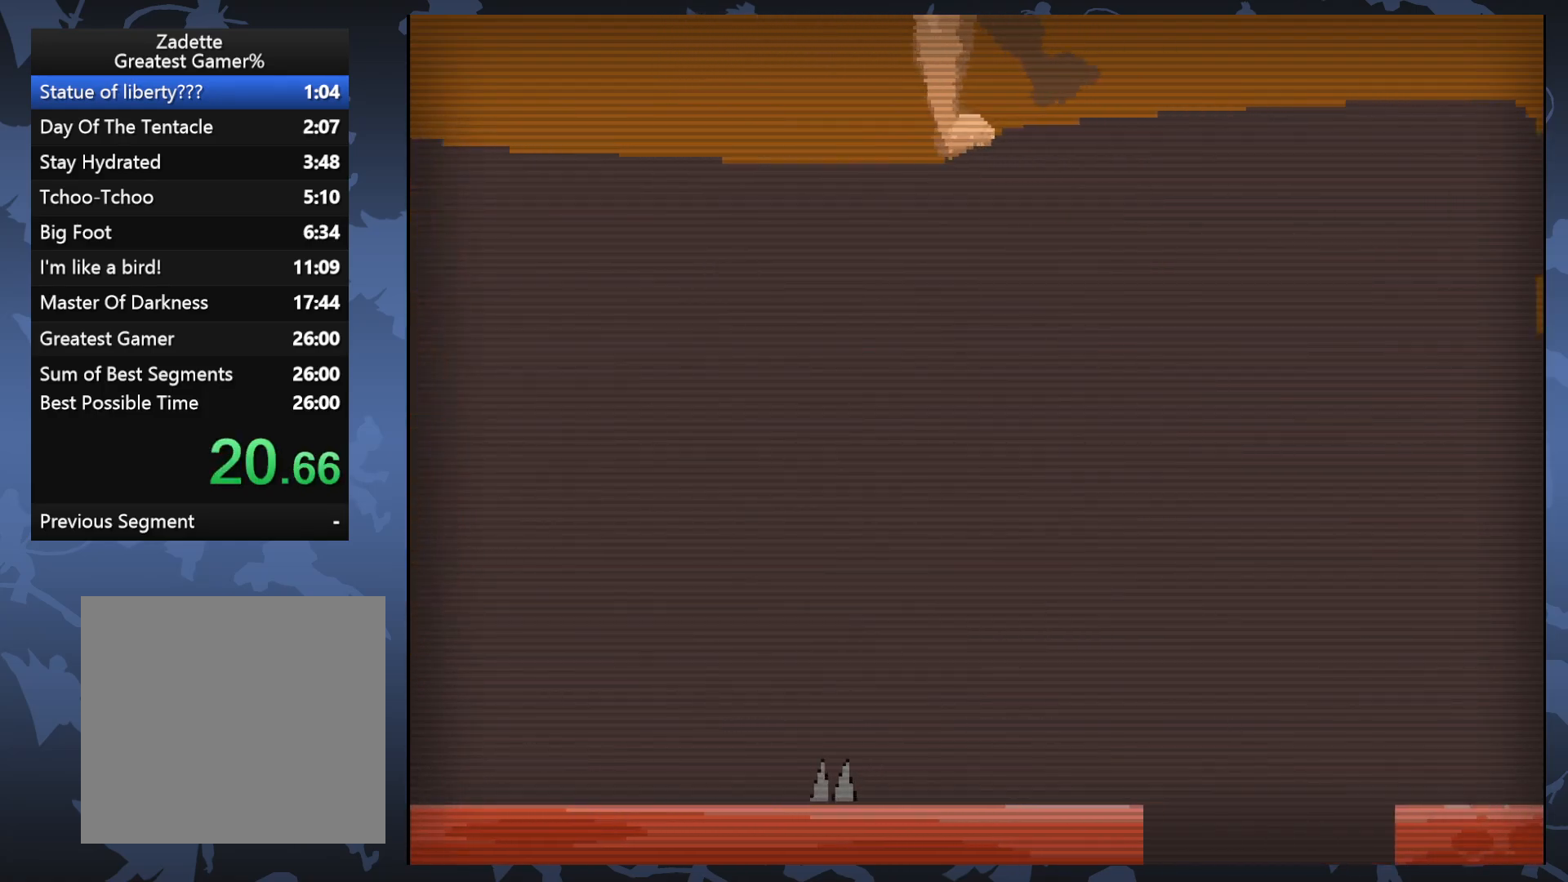
{"buttons": ["A", "DPAD_RIGHT"], "events": [[250, "A", "up"], [383, "A", "down"]]}
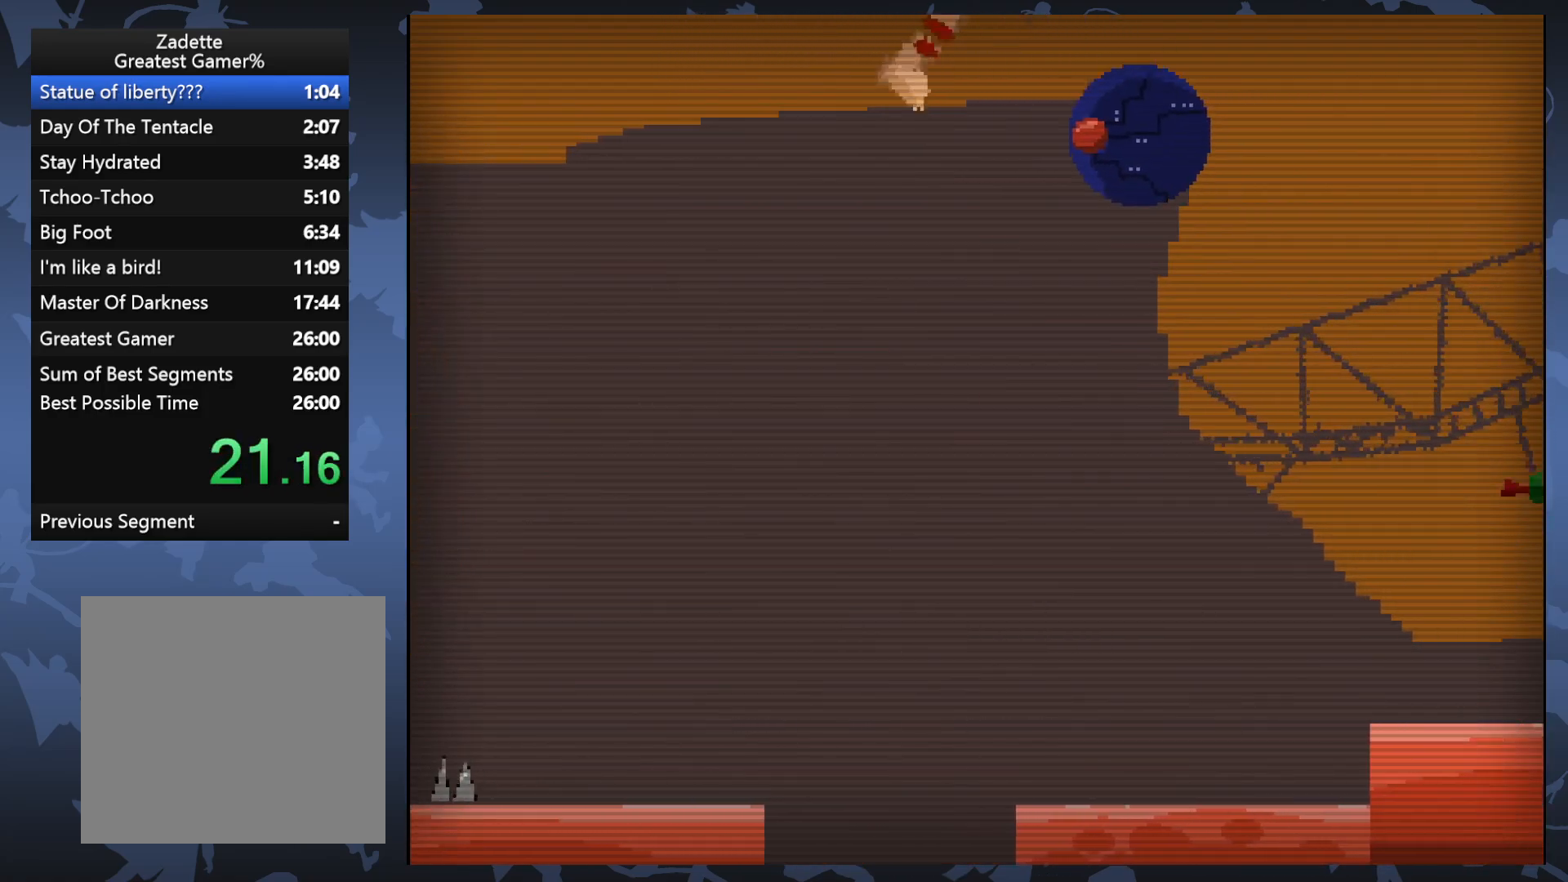
{"buttons": [], "events": [[433, "DPAD_RIGHT", "up"], [450, "A", "up"]]}
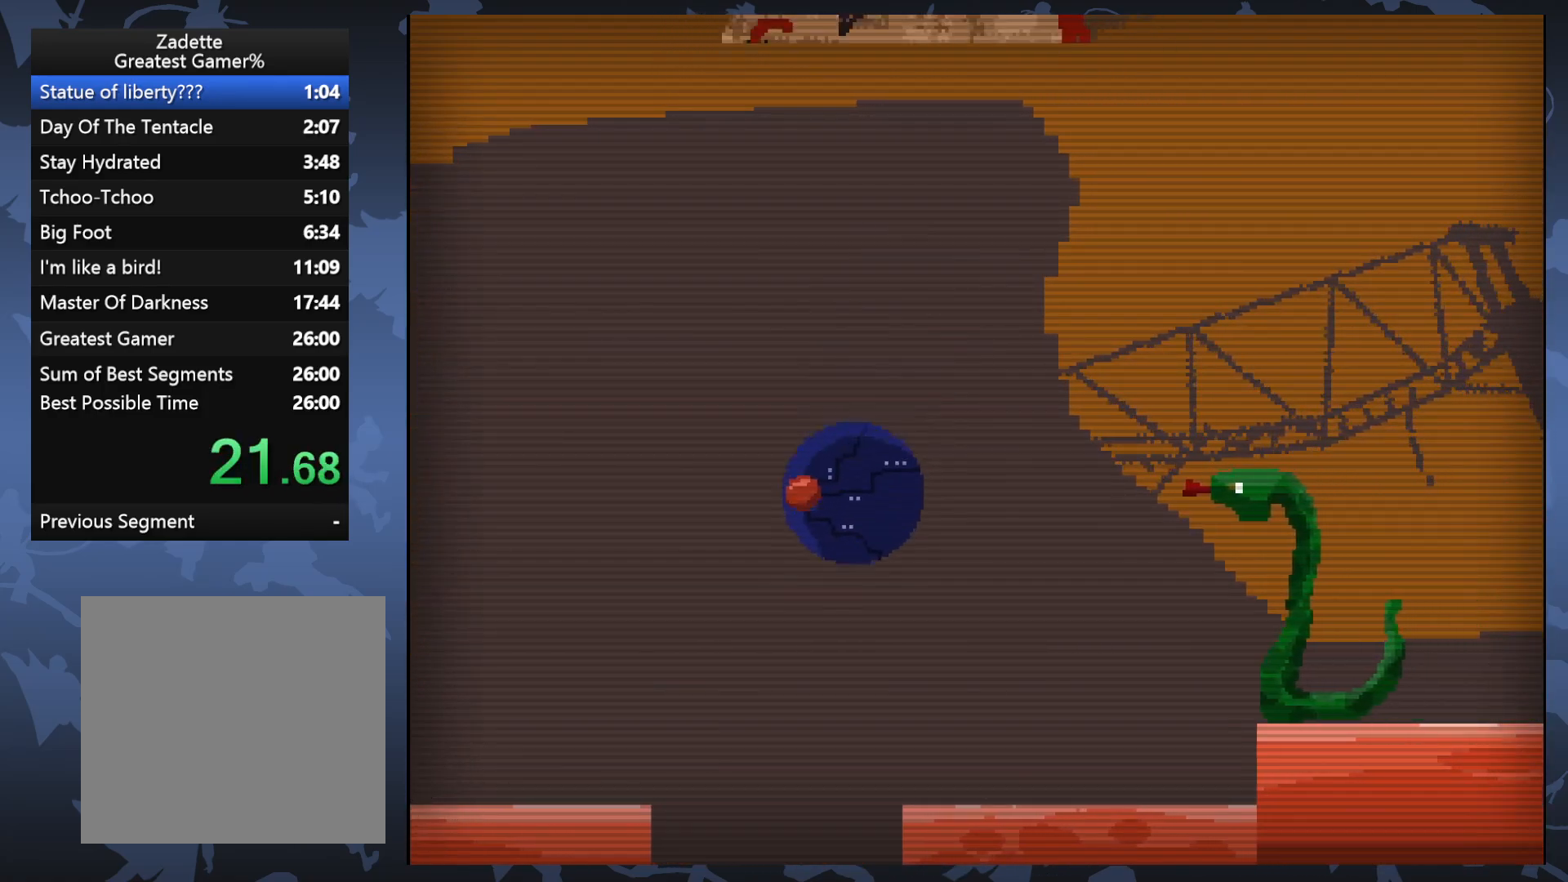
{"buttons": [], "events": []}
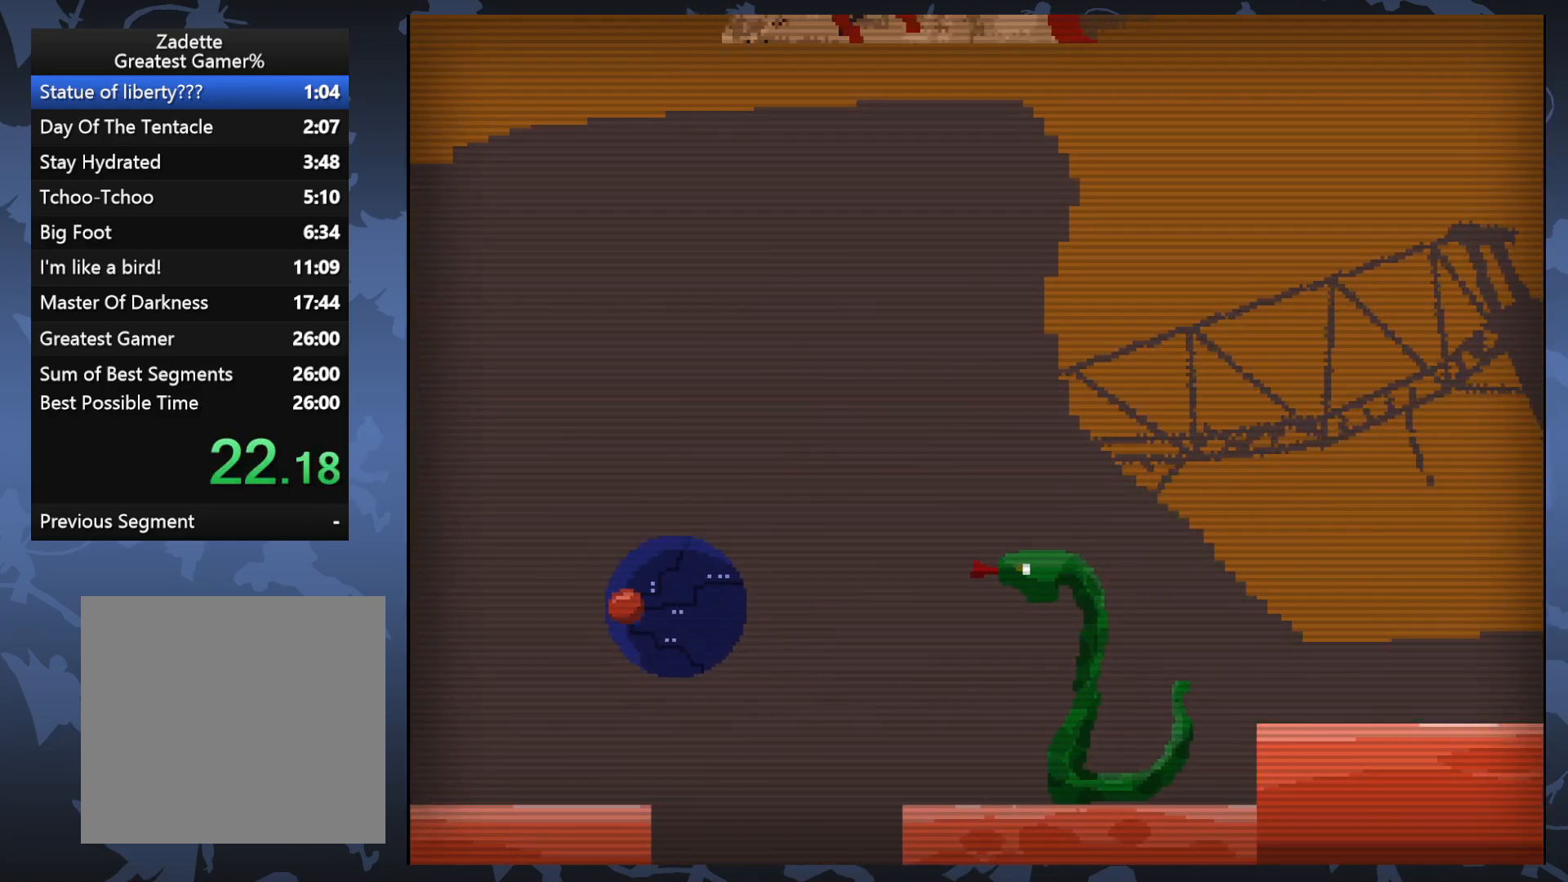
{"buttons": [], "events": []}
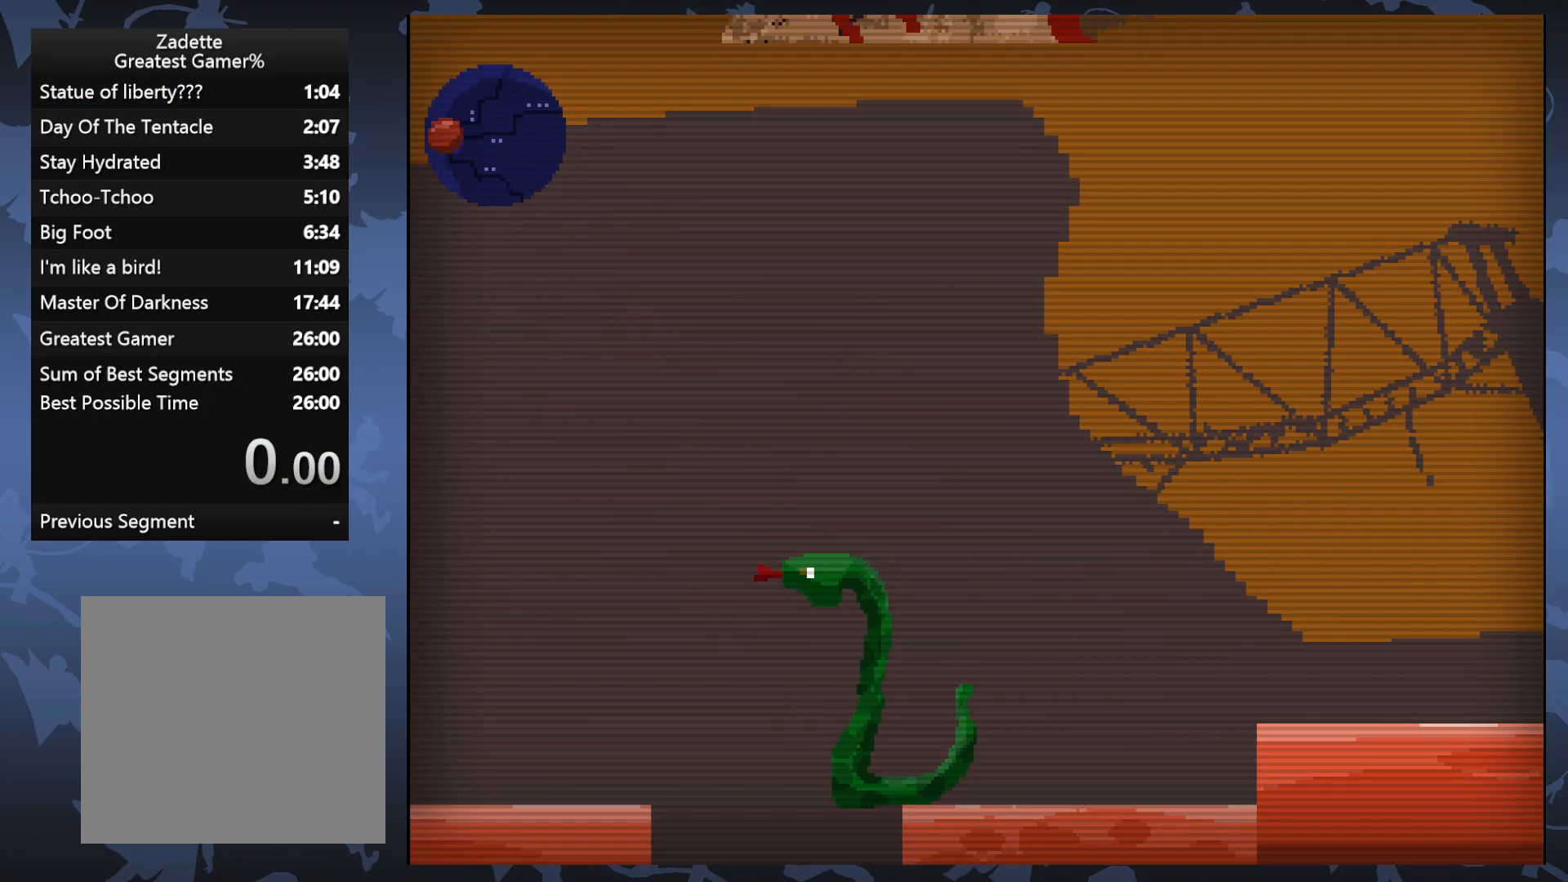
{"buttons": [], "events": []}
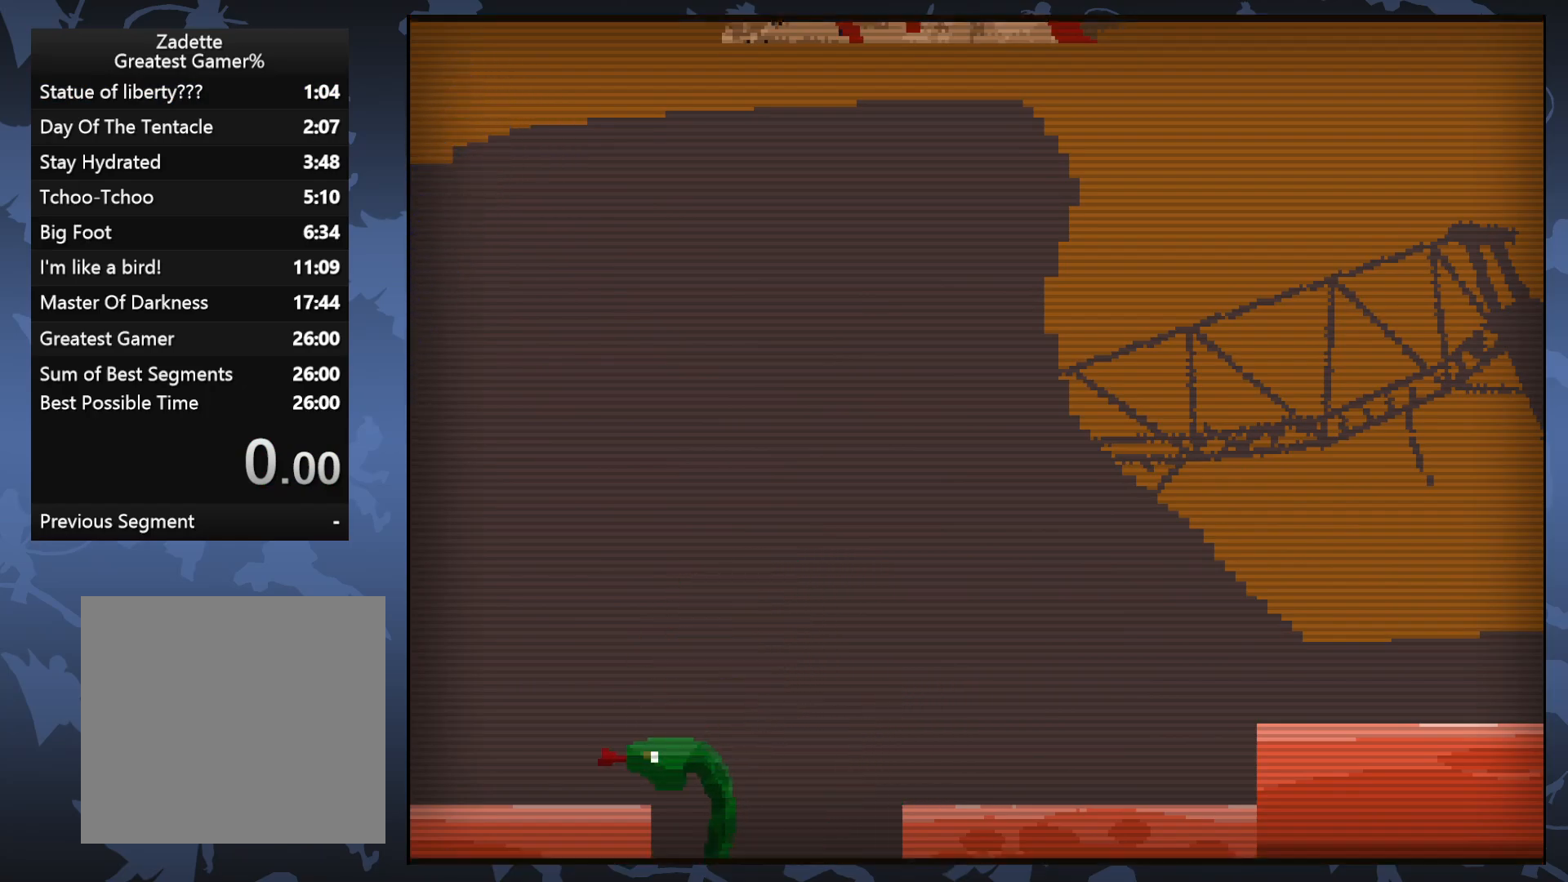
{"buttons": [], "events": []}
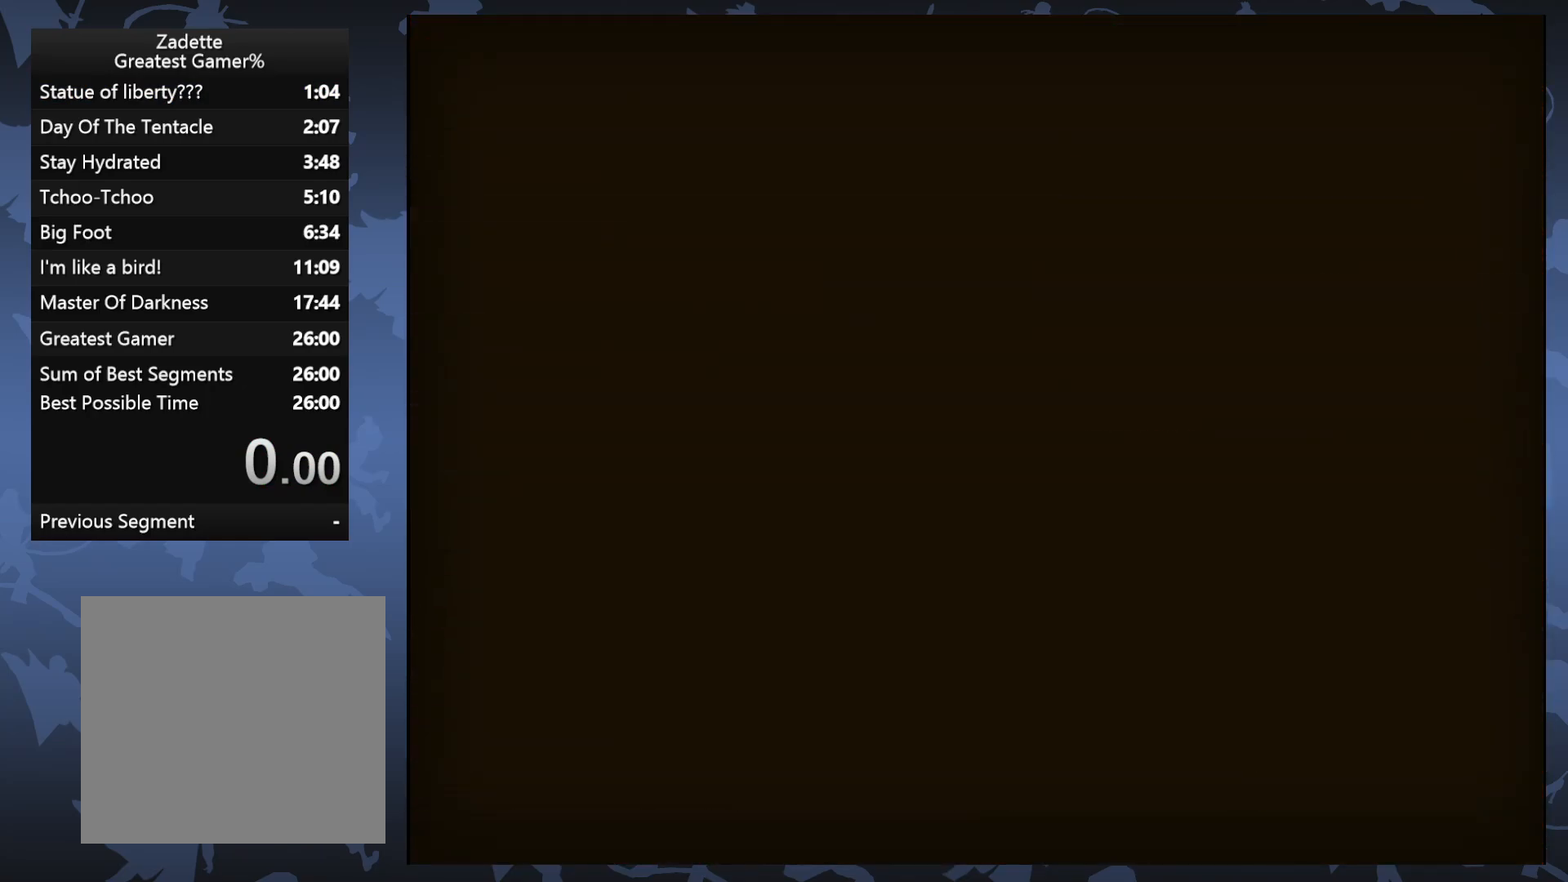
{"buttons": [], "events": []}
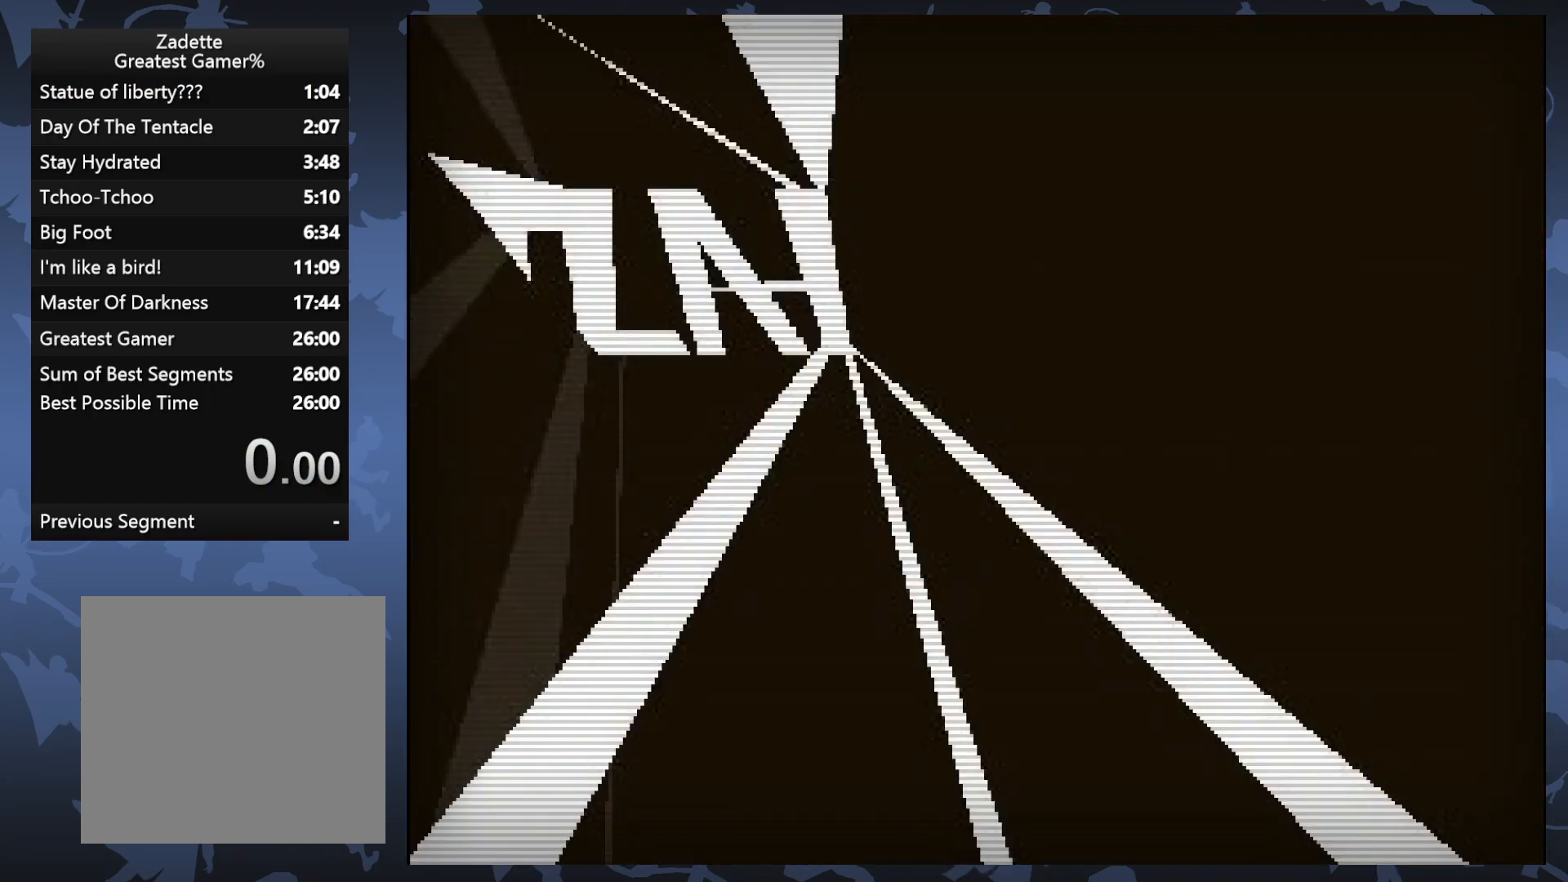
{"buttons": [], "events": []}
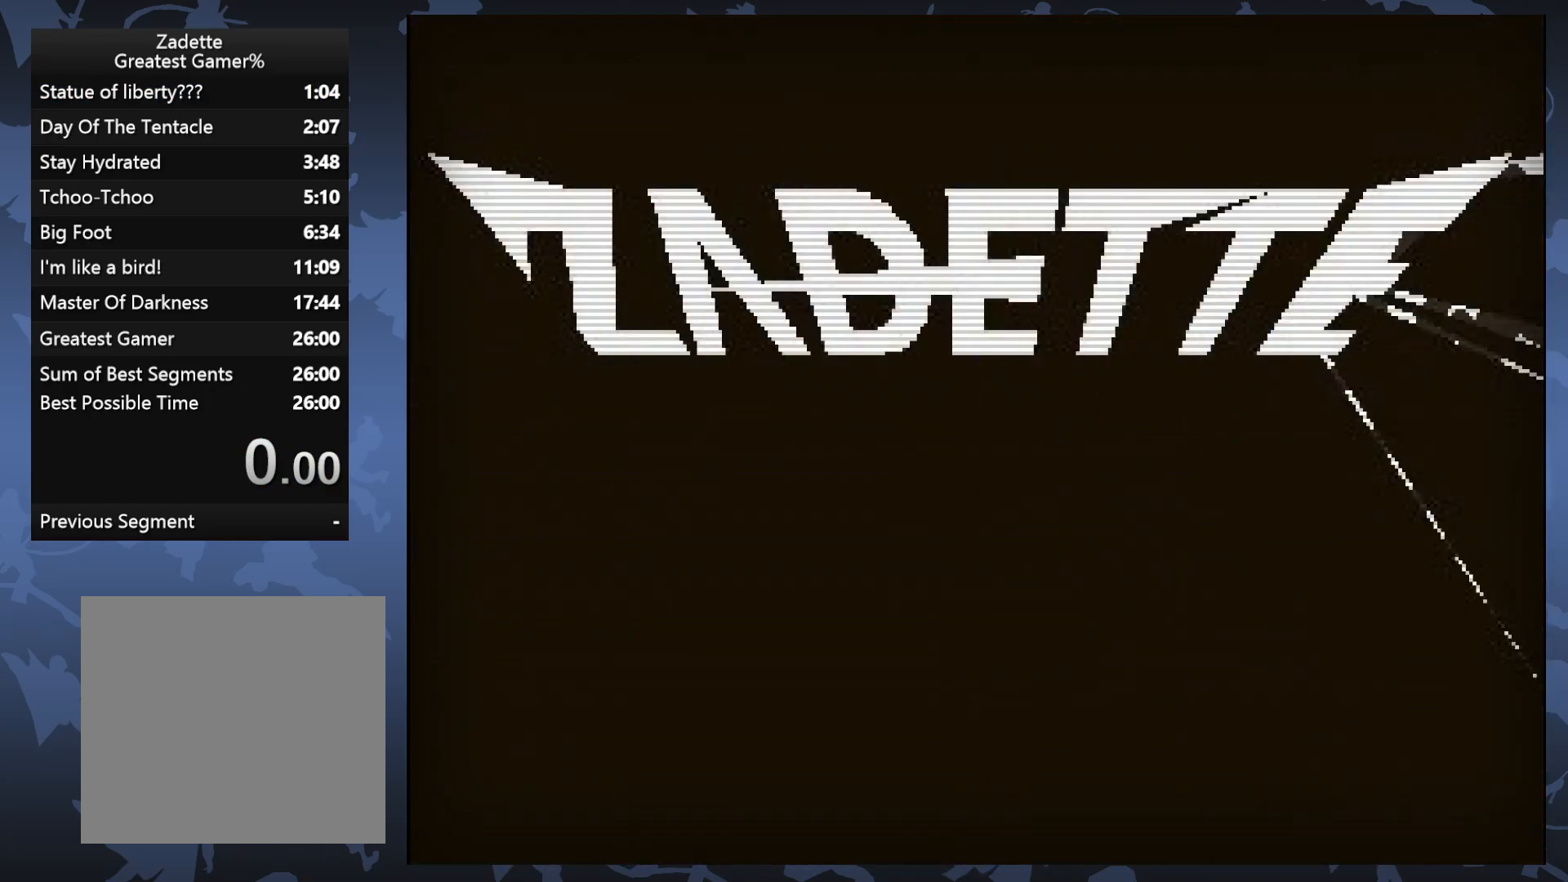
{"buttons": [], "events": []}
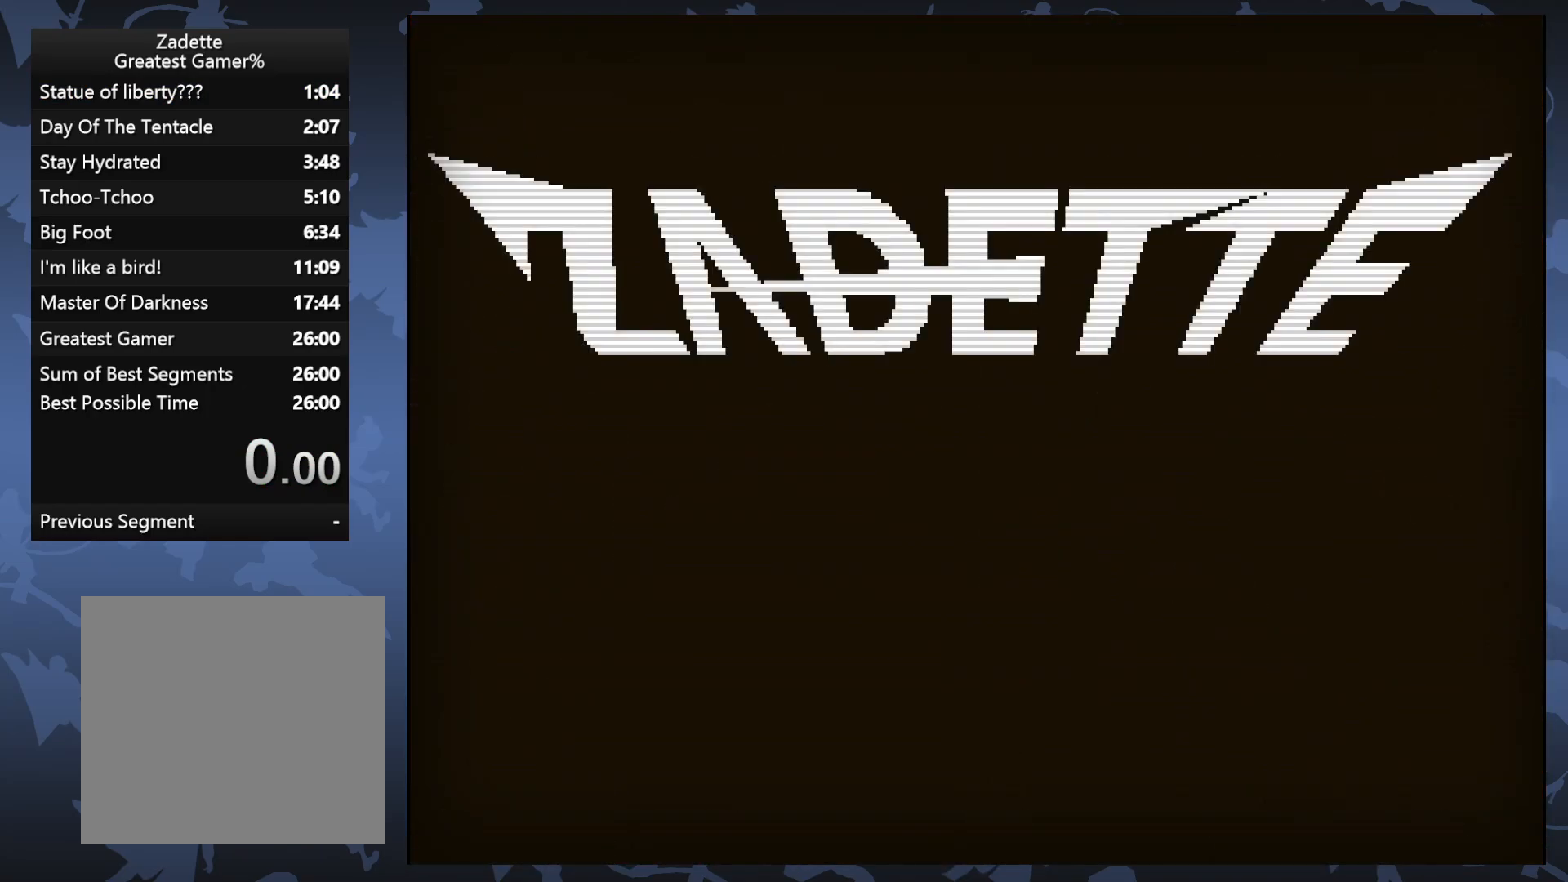
{"buttons": [], "events": []}
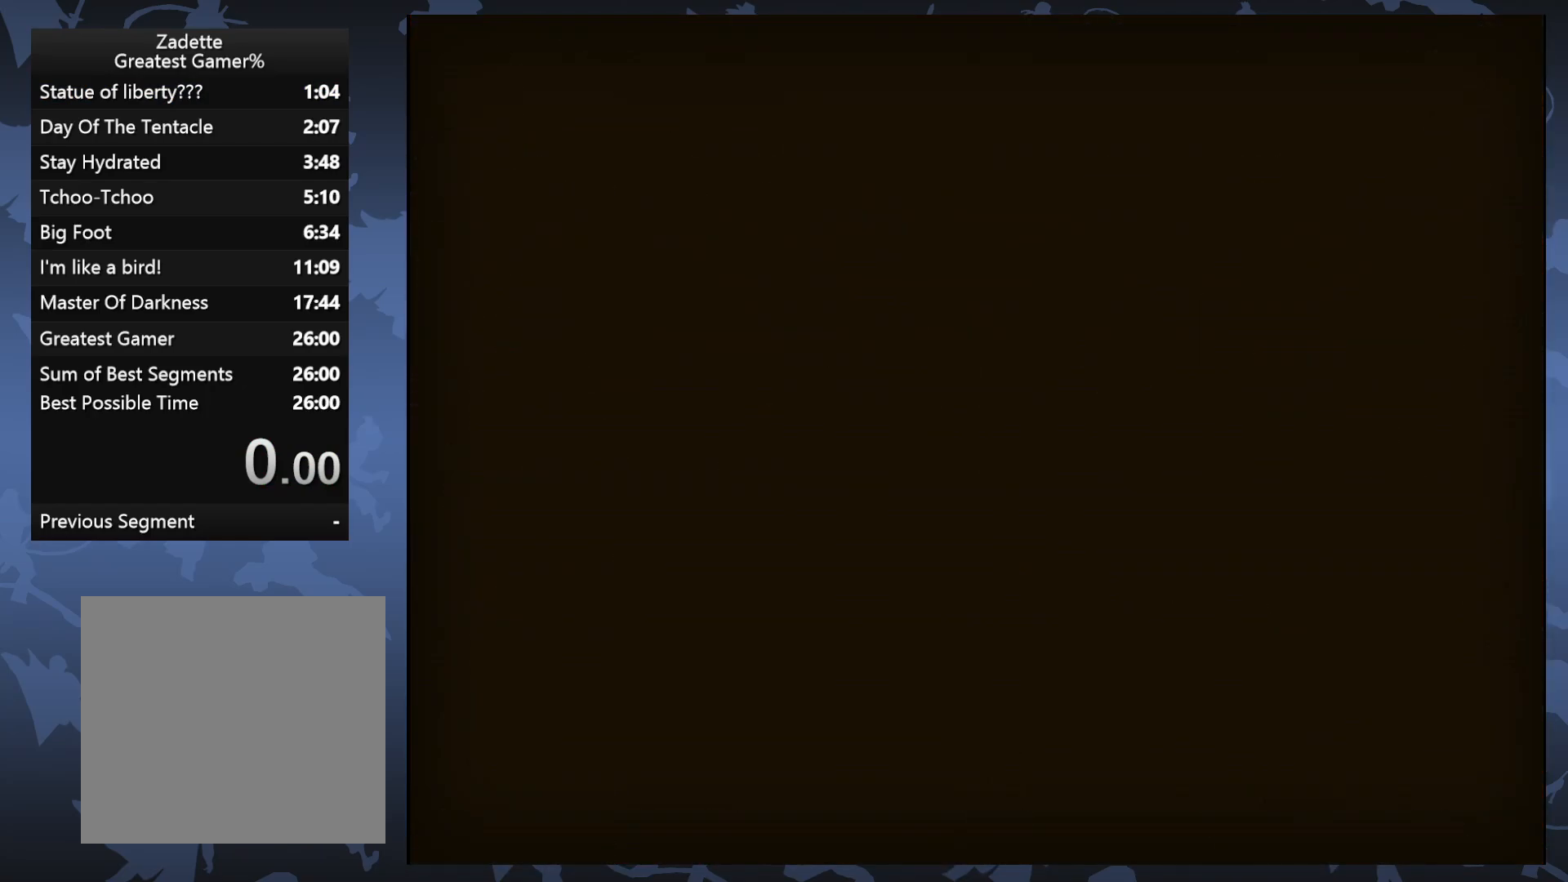
{"buttons": ["DPAD_UP"], "events": [[417, "DPAD_UP", "down"]]}
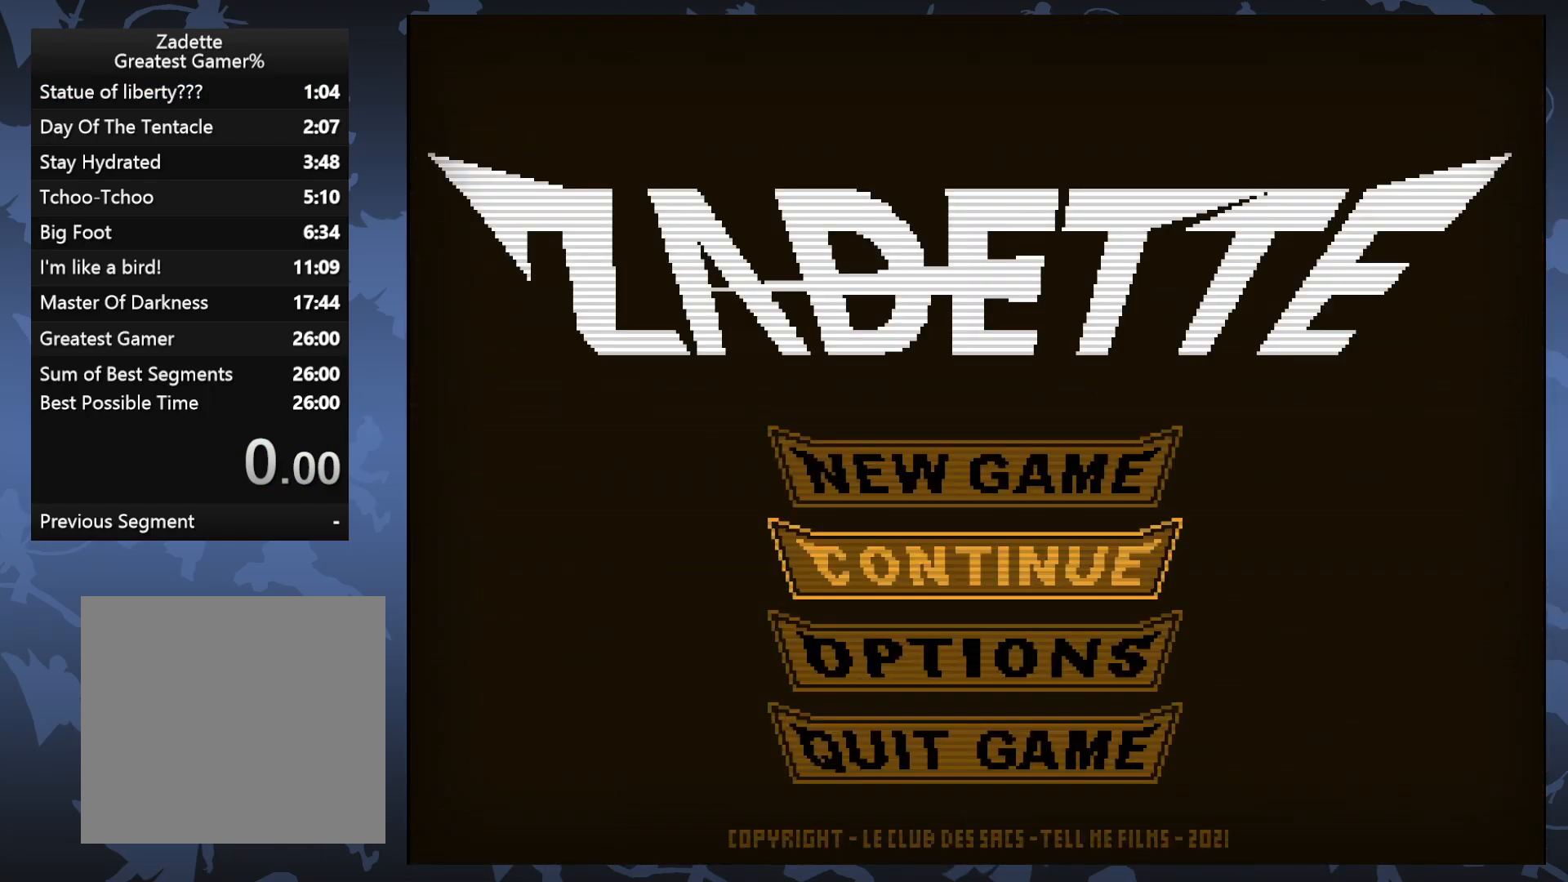
{"buttons": ["A"], "events": [[33, "DPAD_UP", "up"], [467, "A", "down"]]}
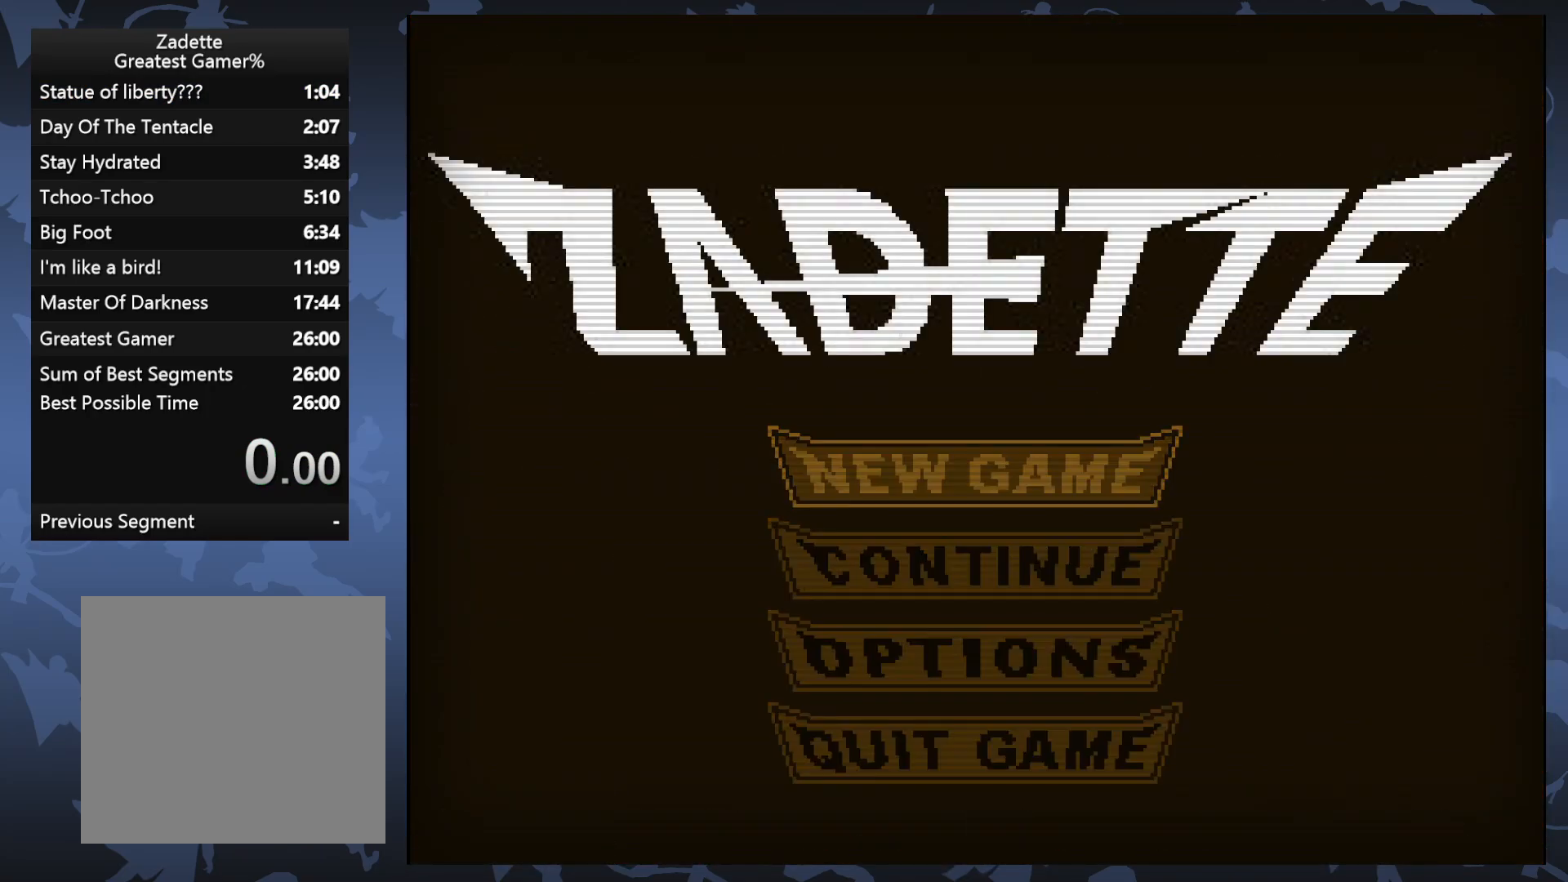
{"buttons": [], "events": [[133, "A", "up"]]}
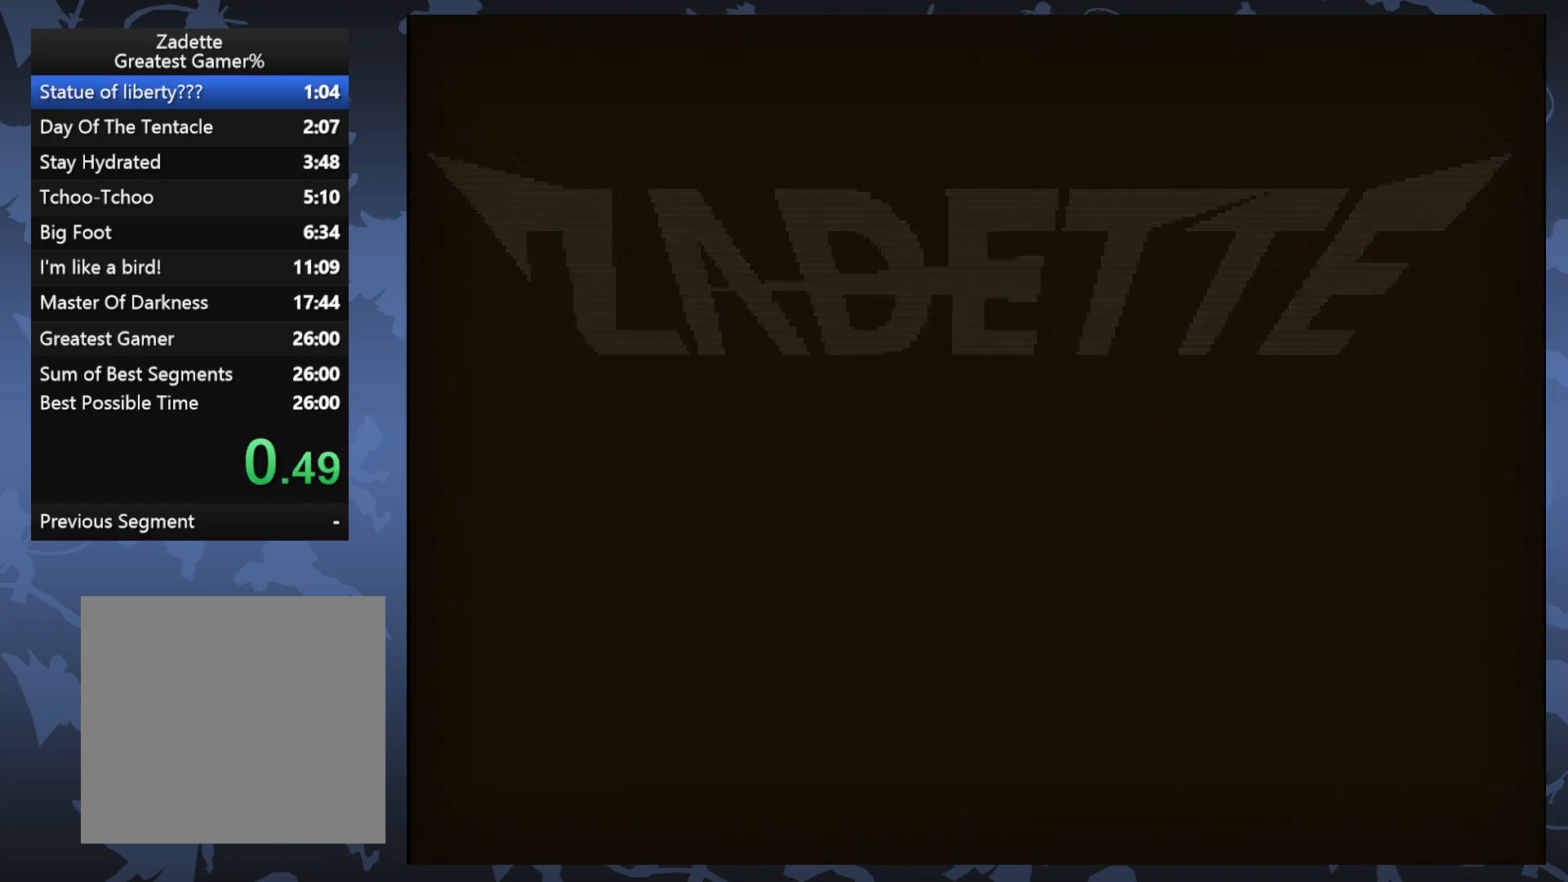
{"buttons": [], "events": []}
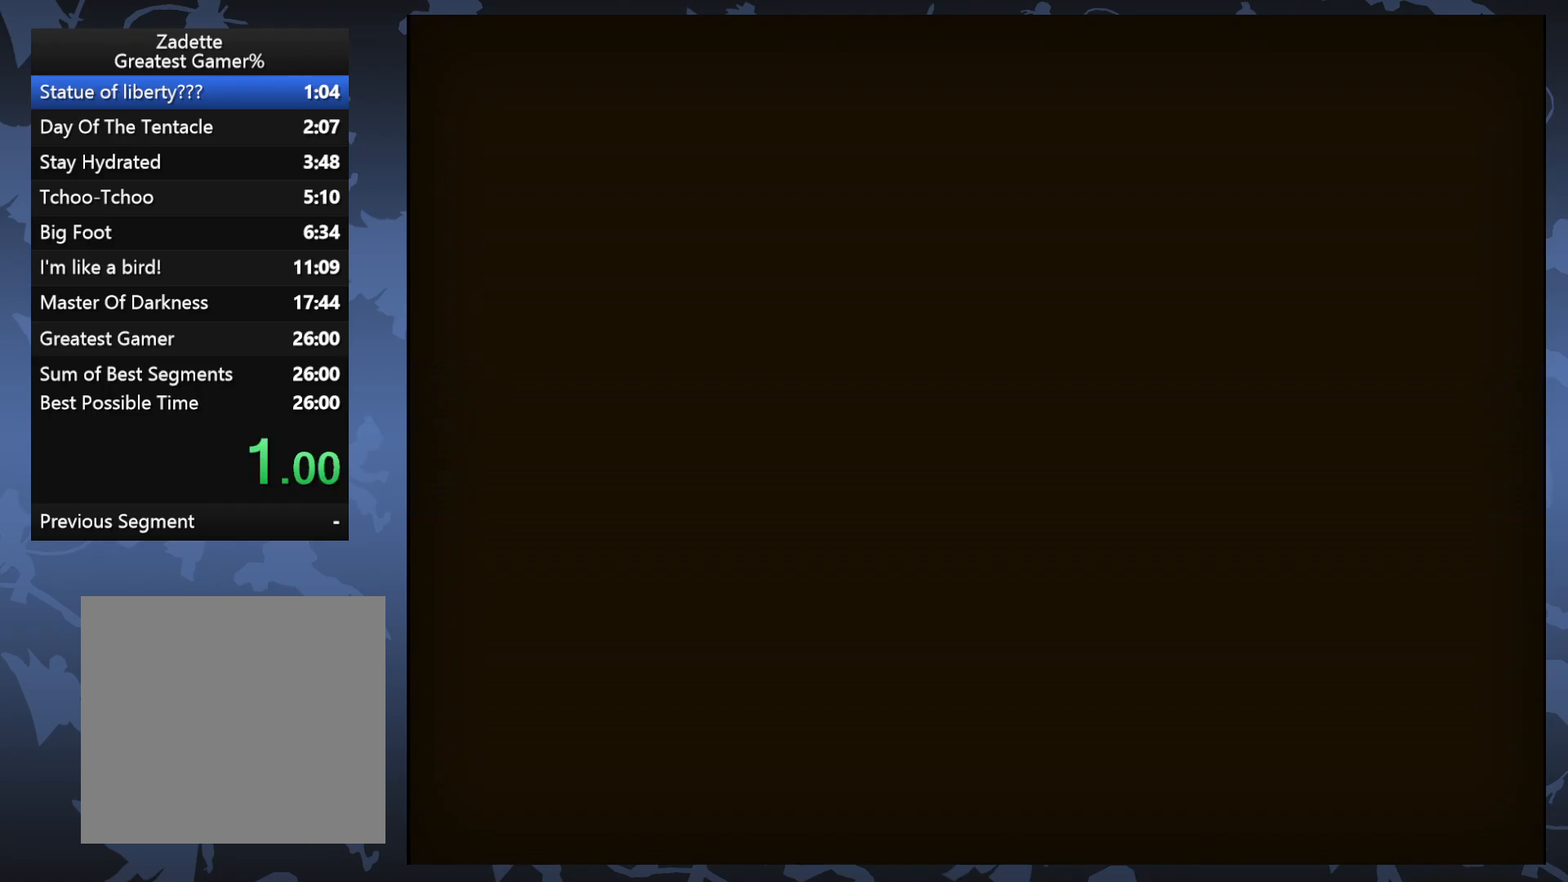
{"buttons": [], "events": []}
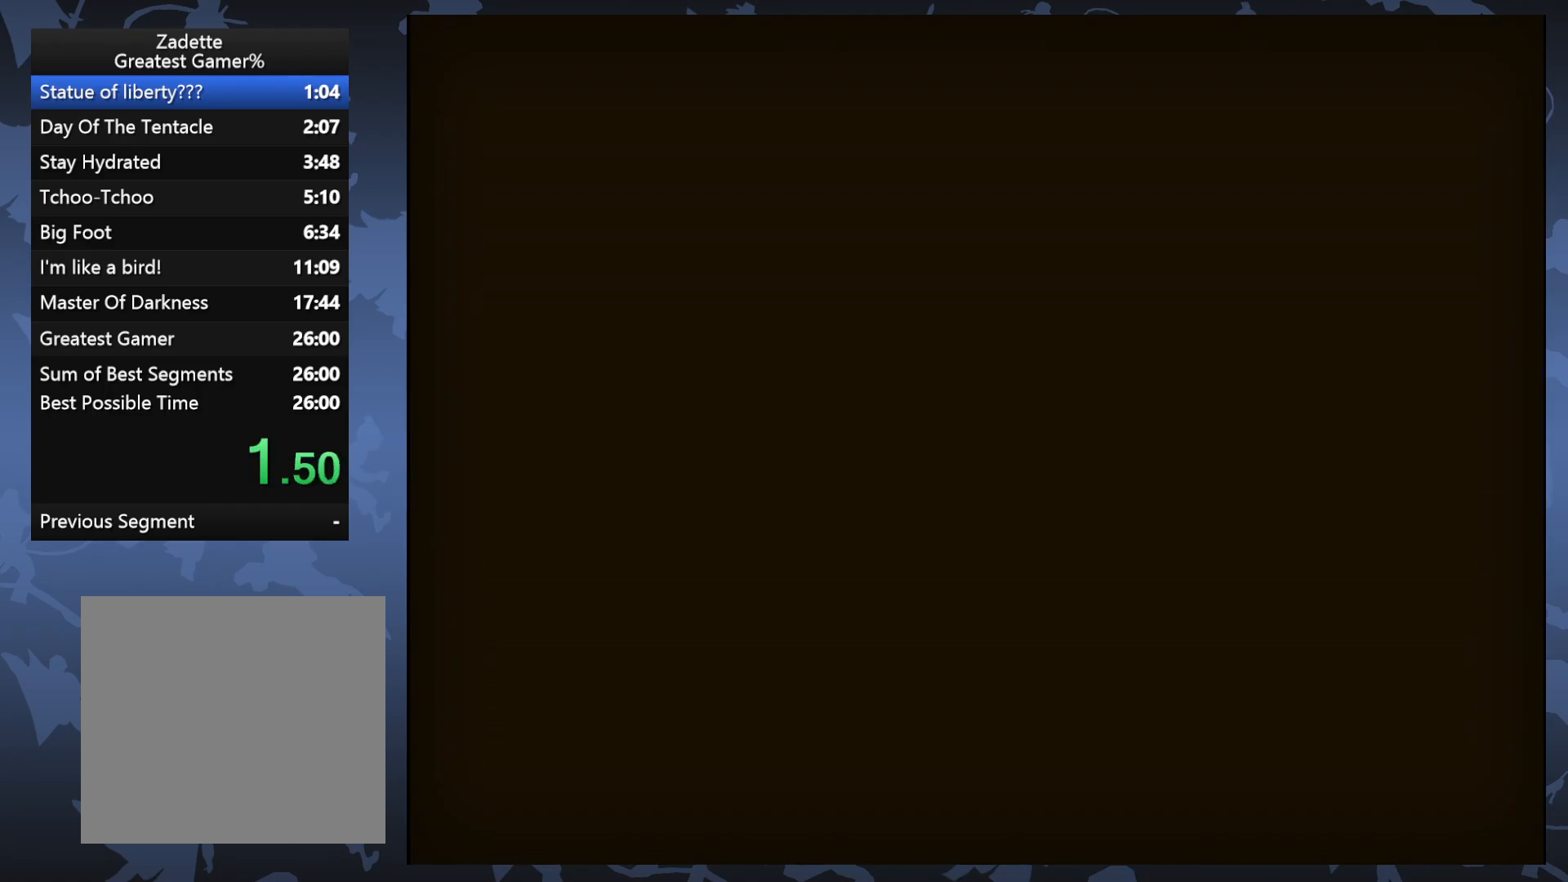
{"buttons": ["A"], "events": [[50, "A", "down"], [150, "A", "up"], [233, "A", "down"], [350, "A", "up"], [433, "A", "down"]]}
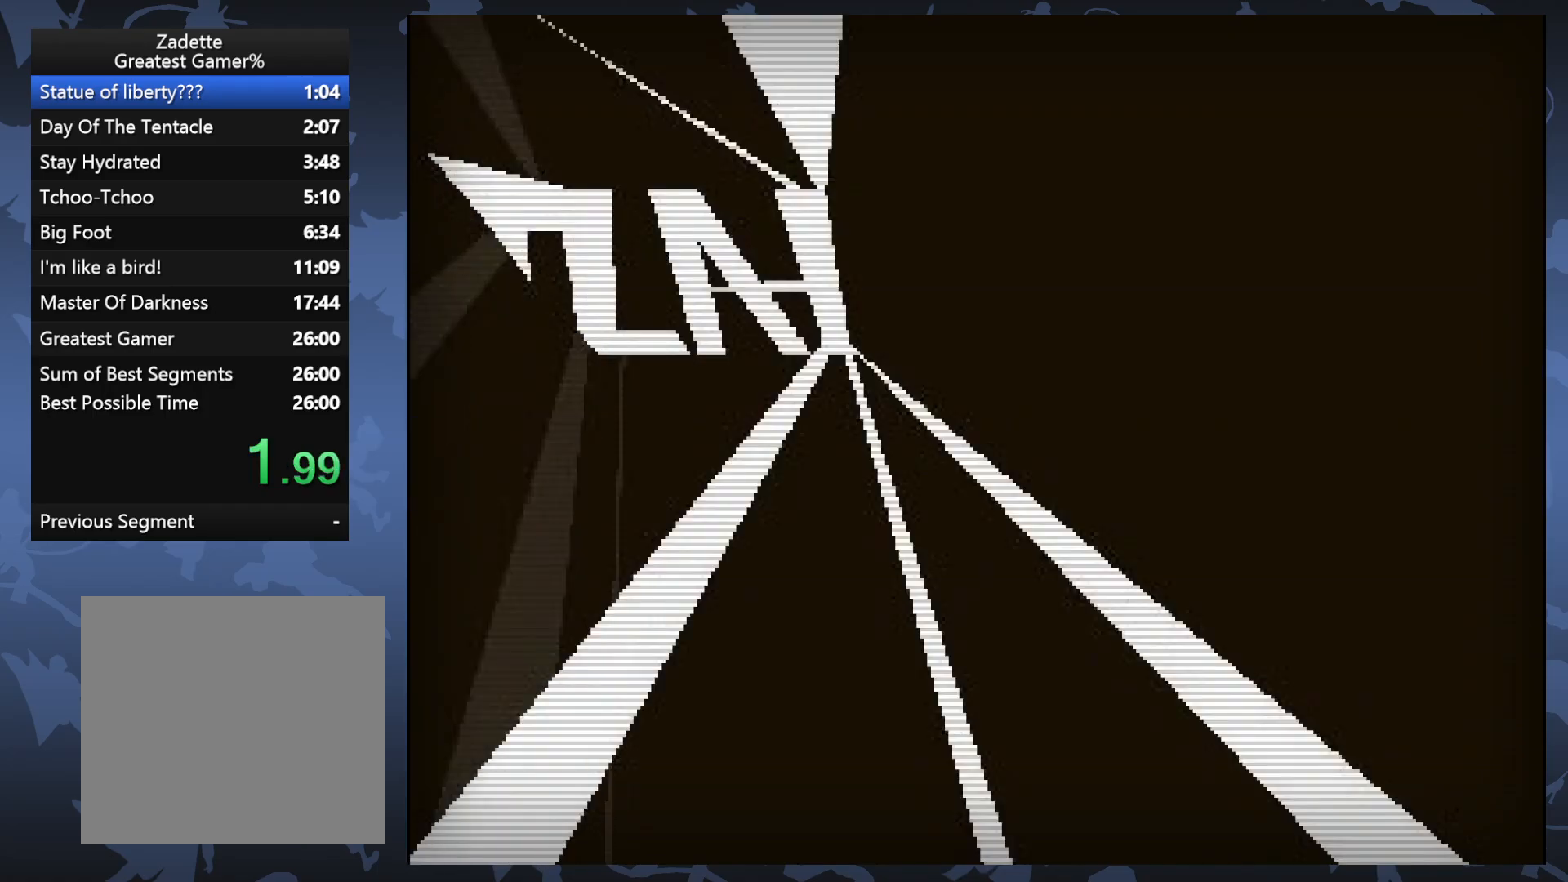
{"buttons": ["A"], "events": [[17, "A", "up"], [133, "A", "down"], [200, "A", "up"], [300, "A", "down"], [383, "A", "up"], [483, "A", "down"]]}
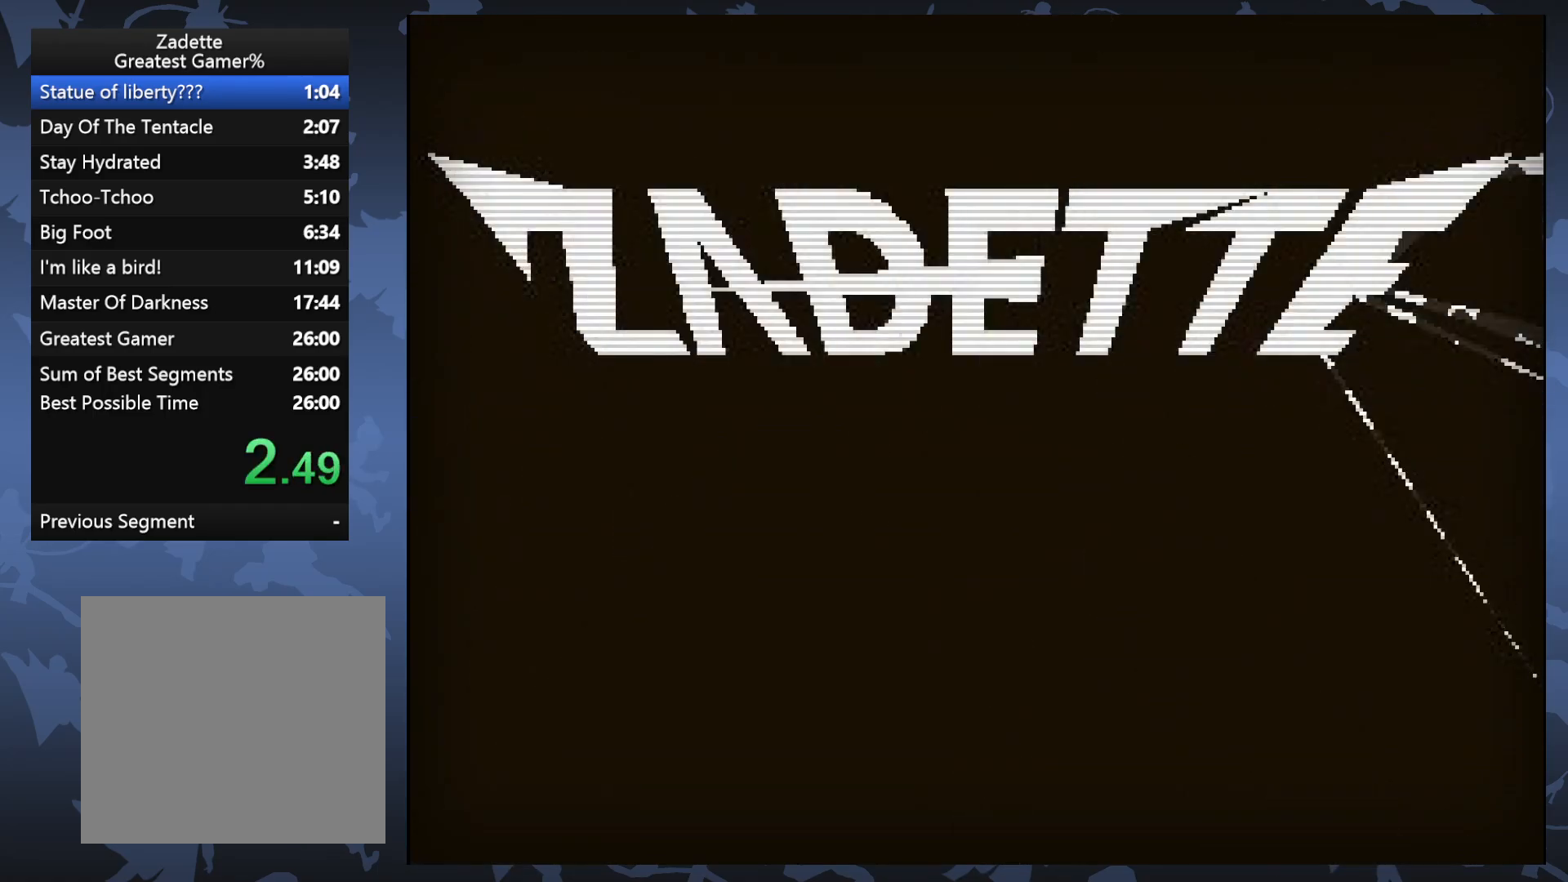
{"buttons": [], "events": [[67, "A", "up"], [167, "A", "down"], [267, "A", "up"], [350, "A", "down"], [450, "A", "up"]]}
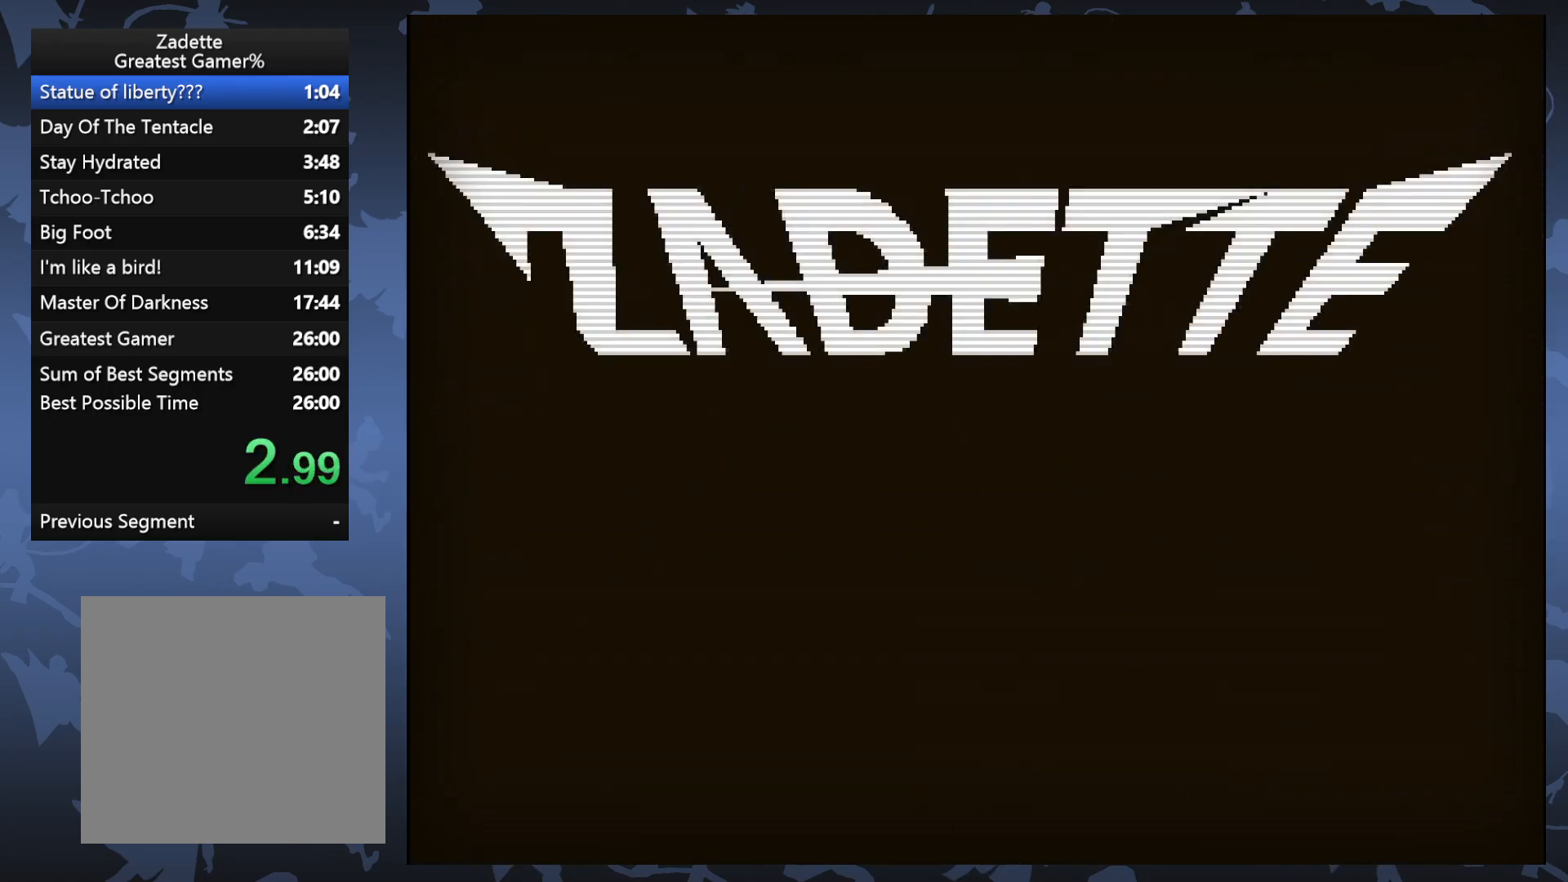
{"buttons": [], "events": [[50, "A", "down"], [150, "A", "up"], [250, "A", "down"], [317, "A", "up"], [417, "A", "down"], [483, "A", "up"]]}
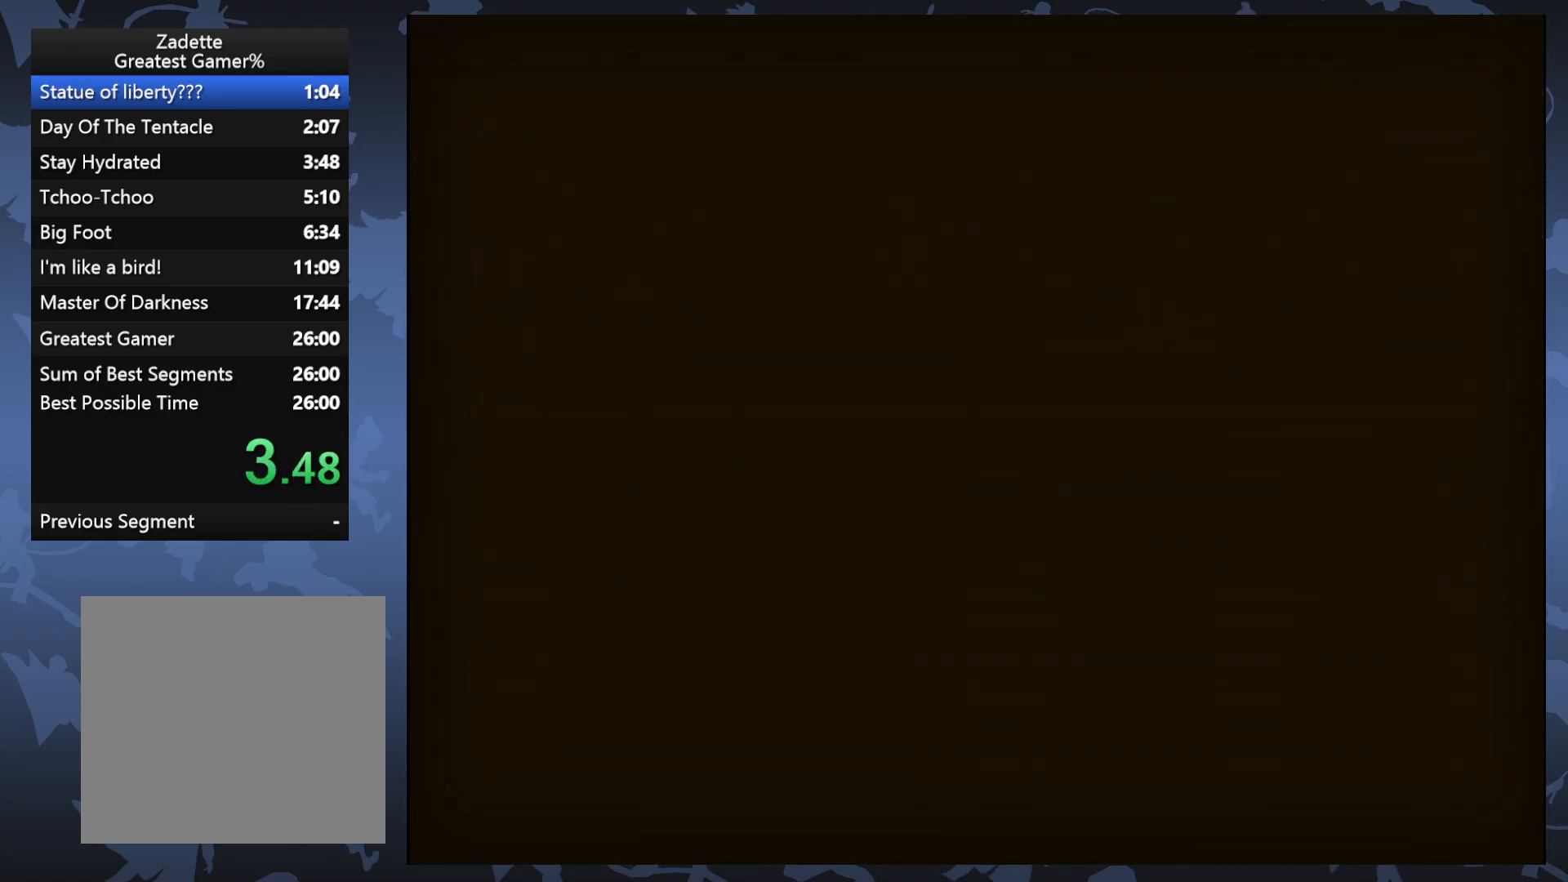
{"buttons": ["A"], "events": [[100, "A", "down"], [183, "A", "up"], [283, "A", "down"], [367, "A", "up"], [467, "A", "down"]]}
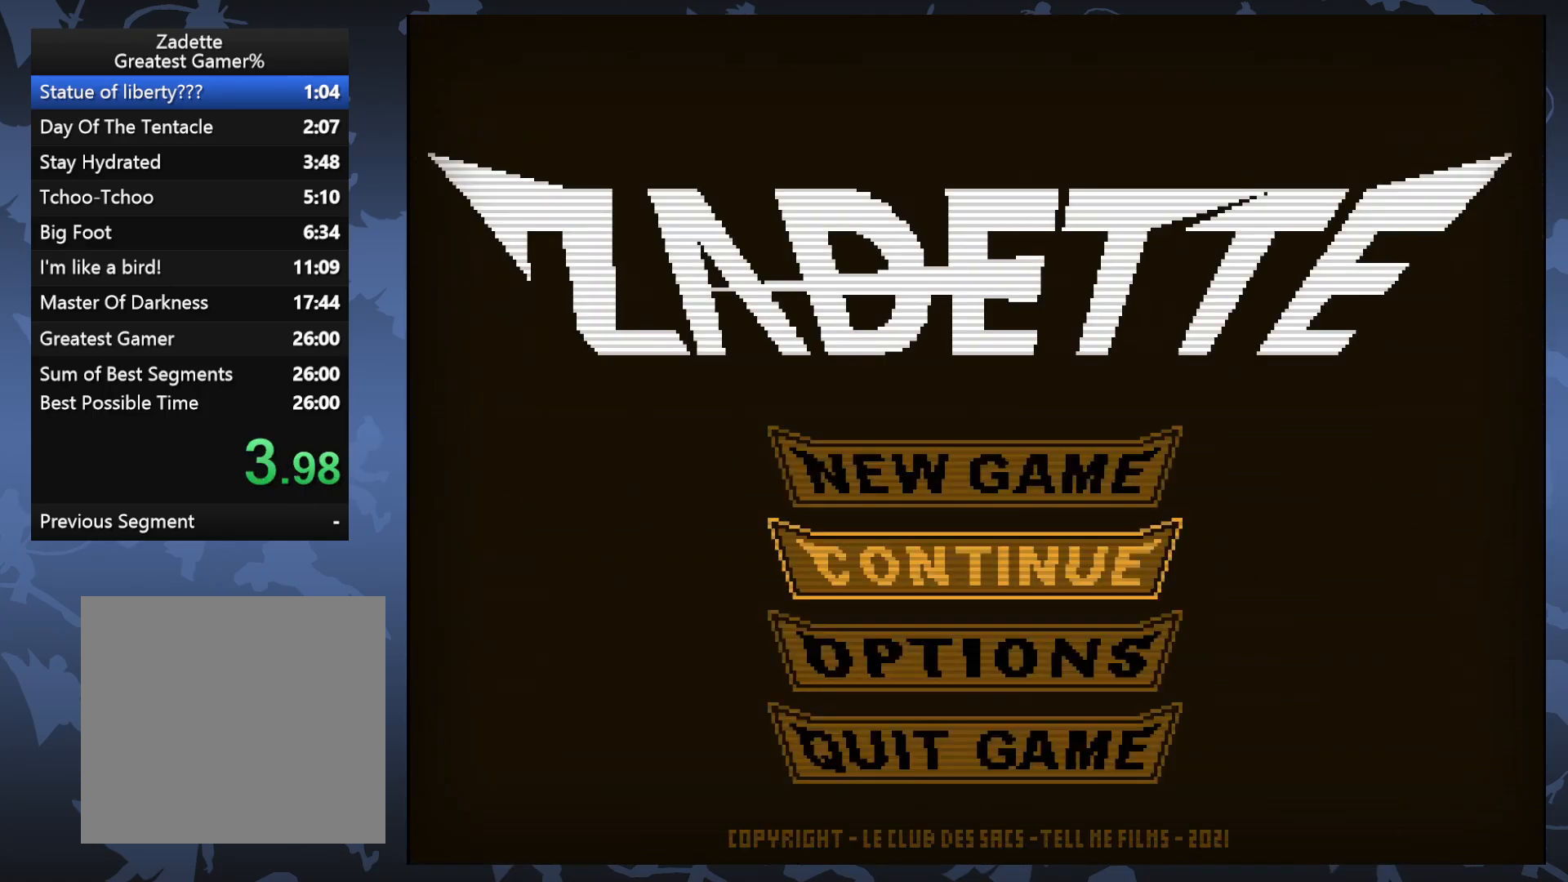
{"buttons": [], "events": [[33, "A", "up"], [133, "A", "down"], [233, "A", "up"]]}
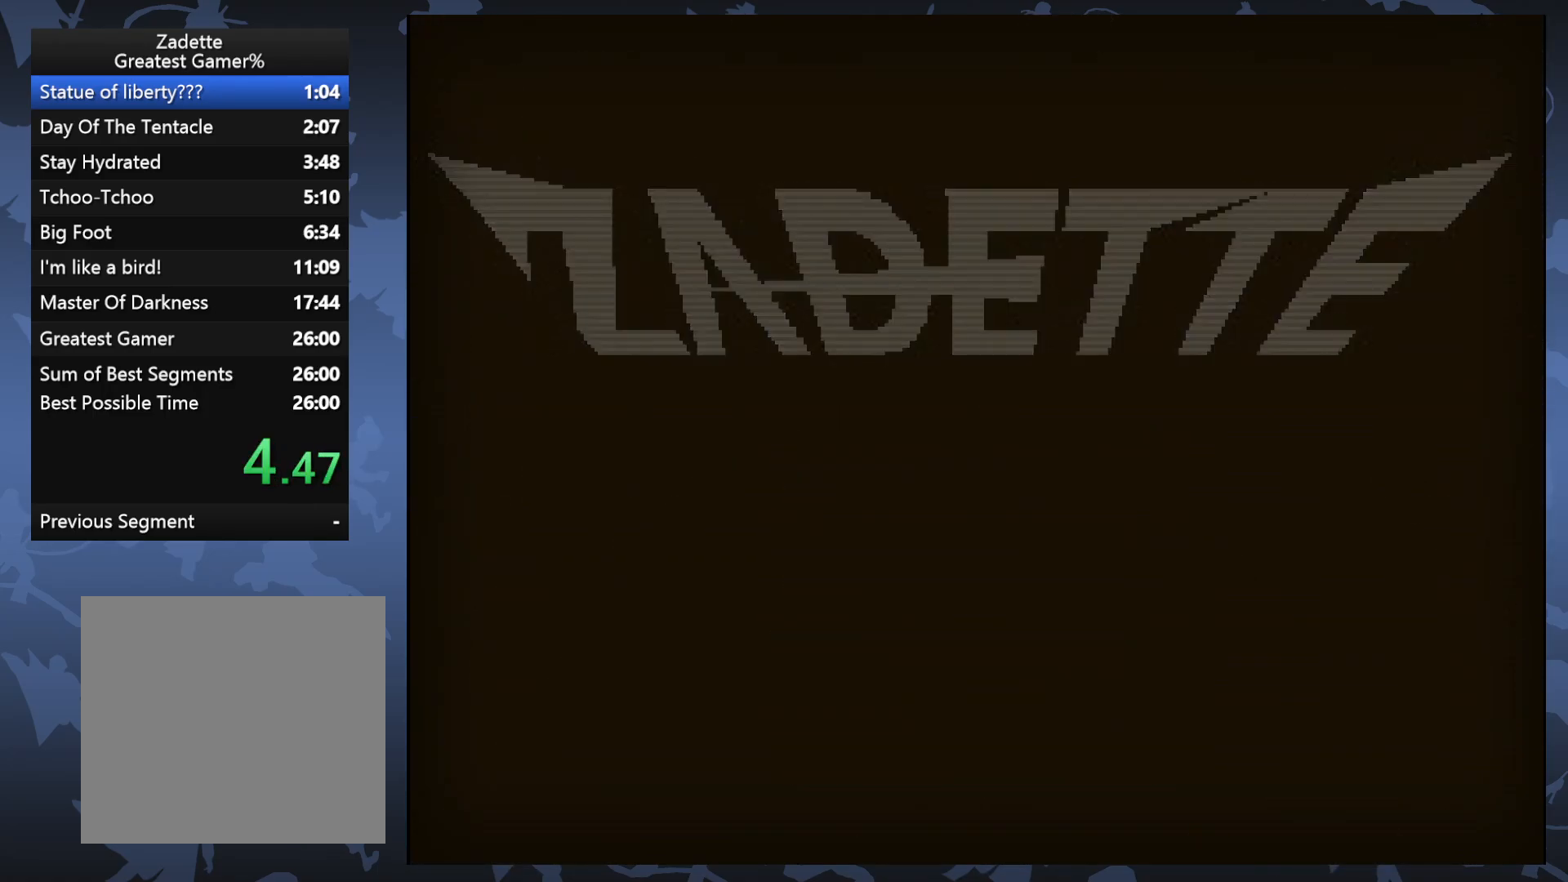
{"buttons": [], "events": []}
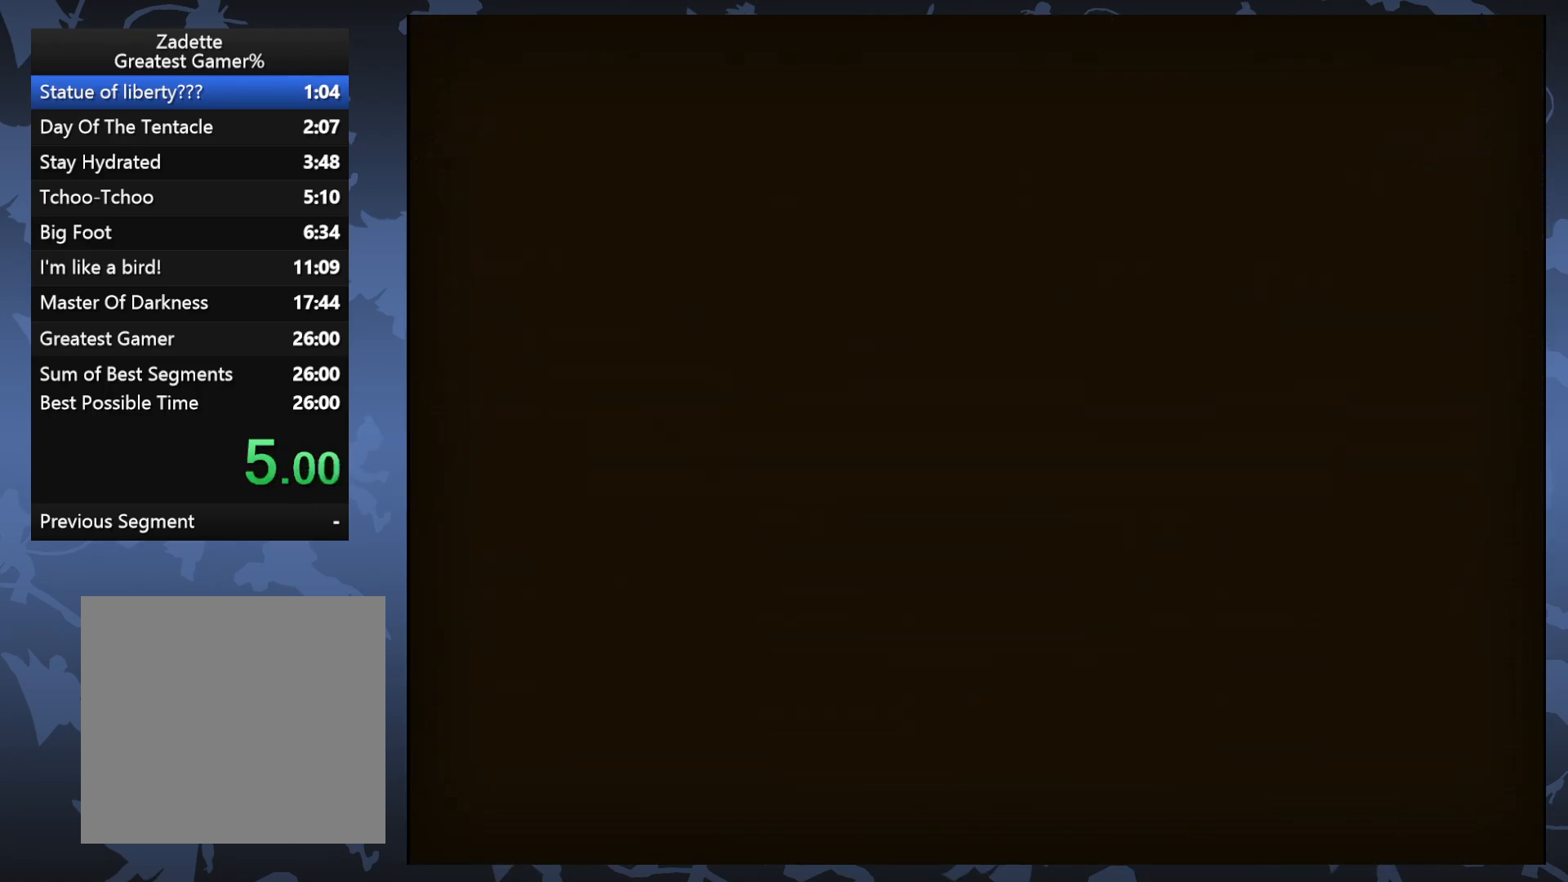
{"buttons": ["DPAD_RIGHT"], "events": [[233, "DPAD_RIGHT", "down"]]}
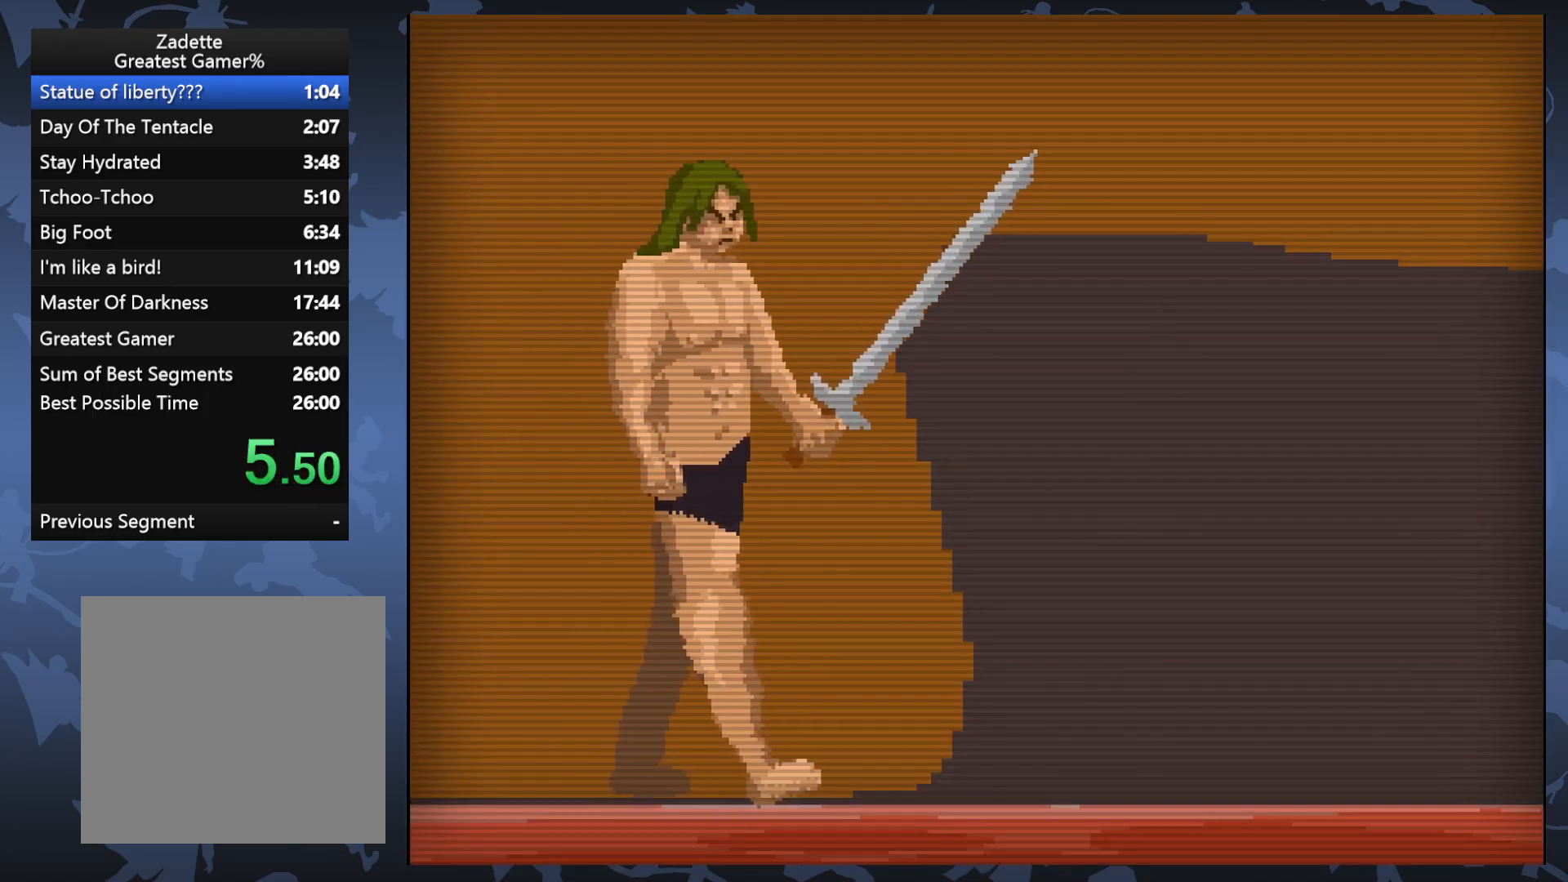
{"buttons": ["A", "DPAD_RIGHT"], "events": [[17, "A", "down"]]}